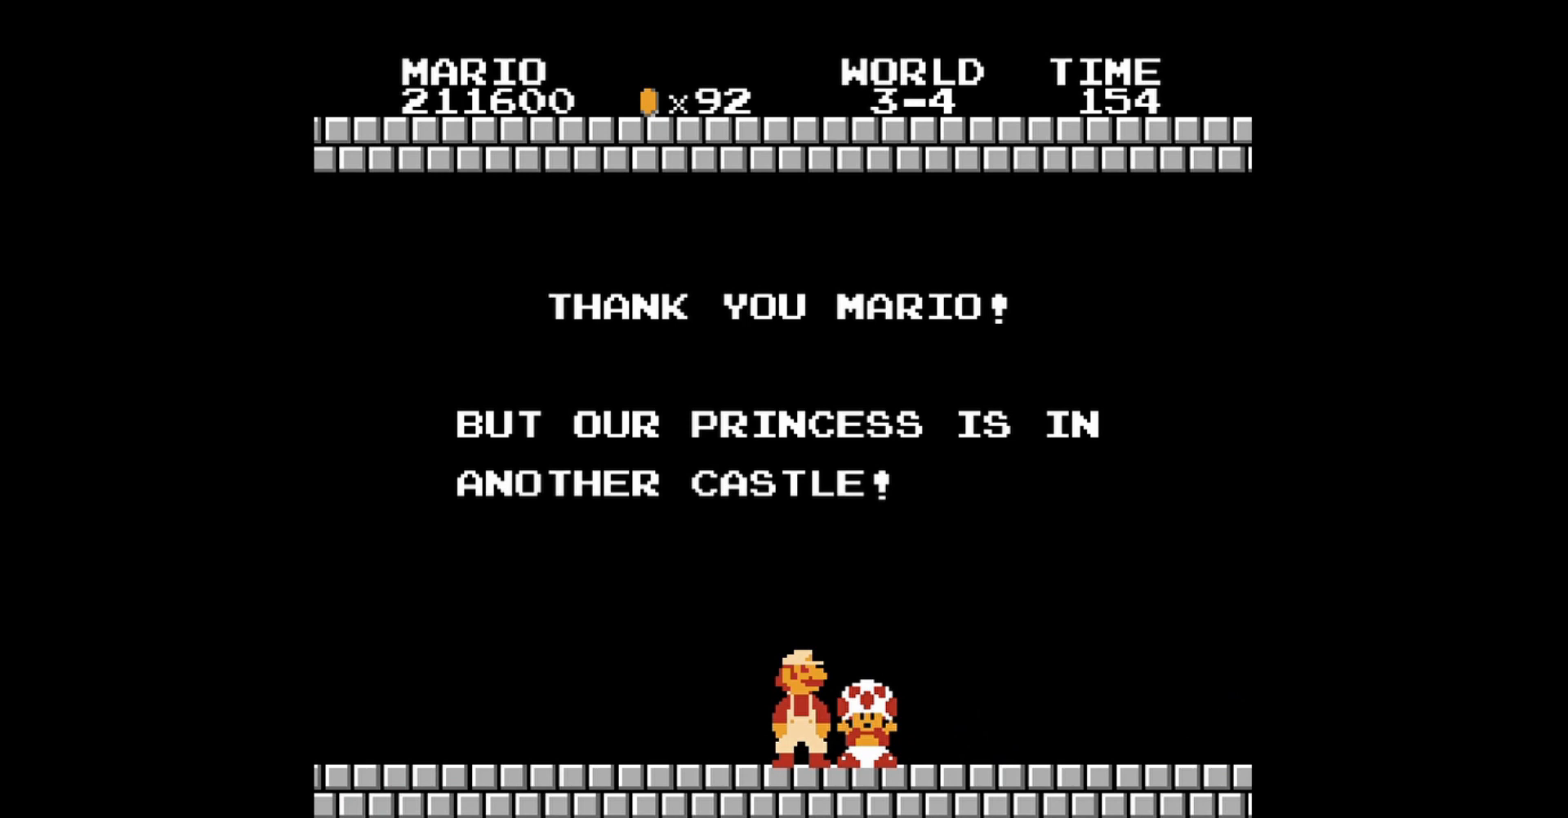
Gameplay with a controller (Nintendo layout); each line is a JSON object with the inputs held at the frame after it. "events" lists button and stick changes between this image and that frame as [ms after this image, input, new state], when the widget could be followed in between. Not read: L3 R3.
{"buttons": ["DPAD_DOWN"], "events": [[160, "DPAD_RIGHT", "down"], [280, "DPAD_UP", "down"], [320, "DPAD_LEFT", "down"], [320, "DPAD_RIGHT", "up"], [360, "DPAD_UP", "up"], [440, "DPAD_DOWN", "down"], [480, "DPAD_LEFT", "up"]]}
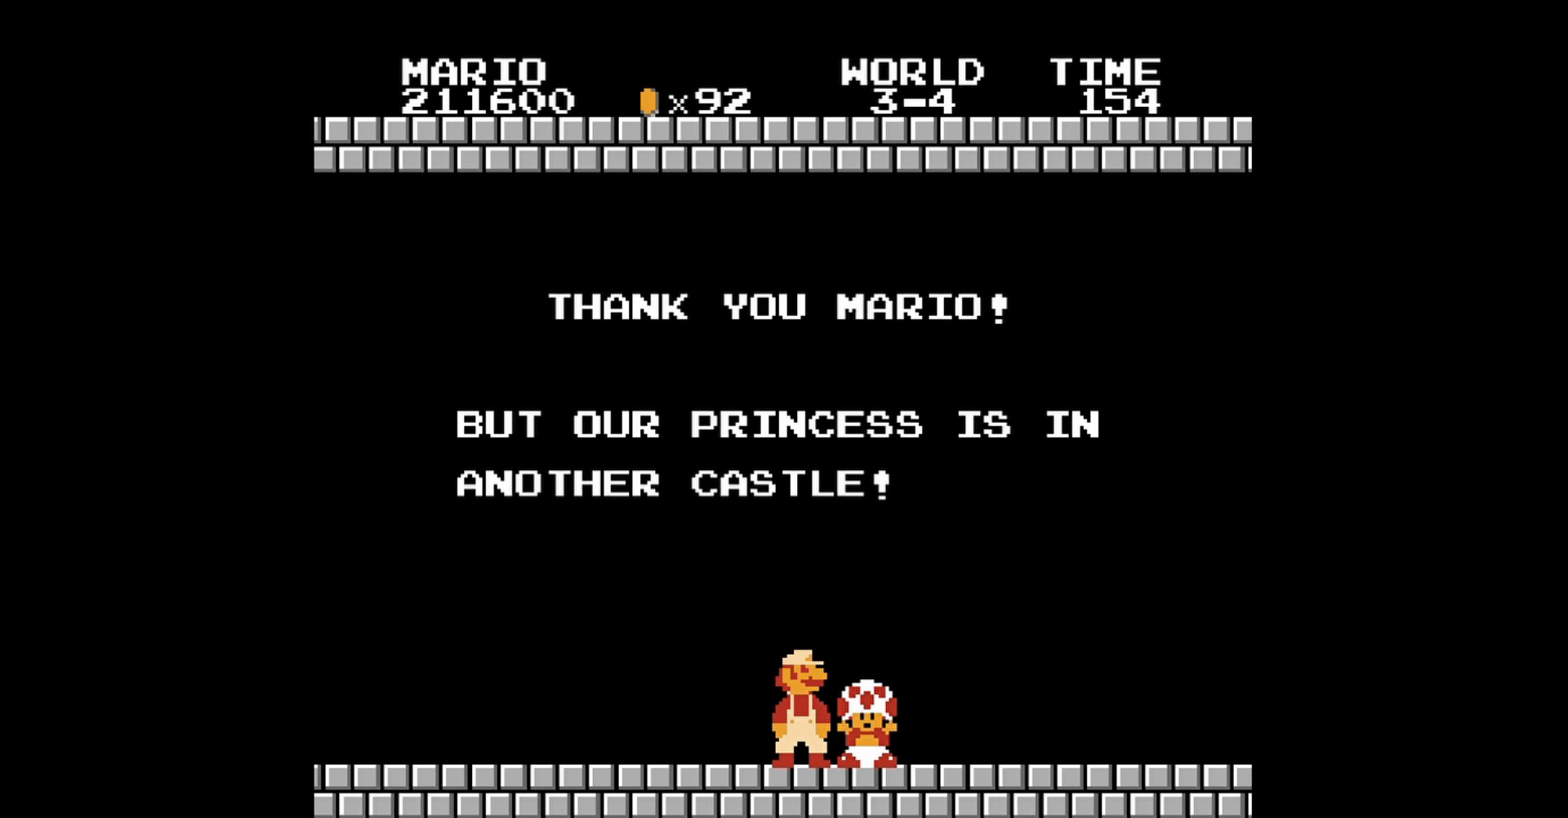
{"buttons": ["DPAD_DOWN", "DPAD_LEFT"]}
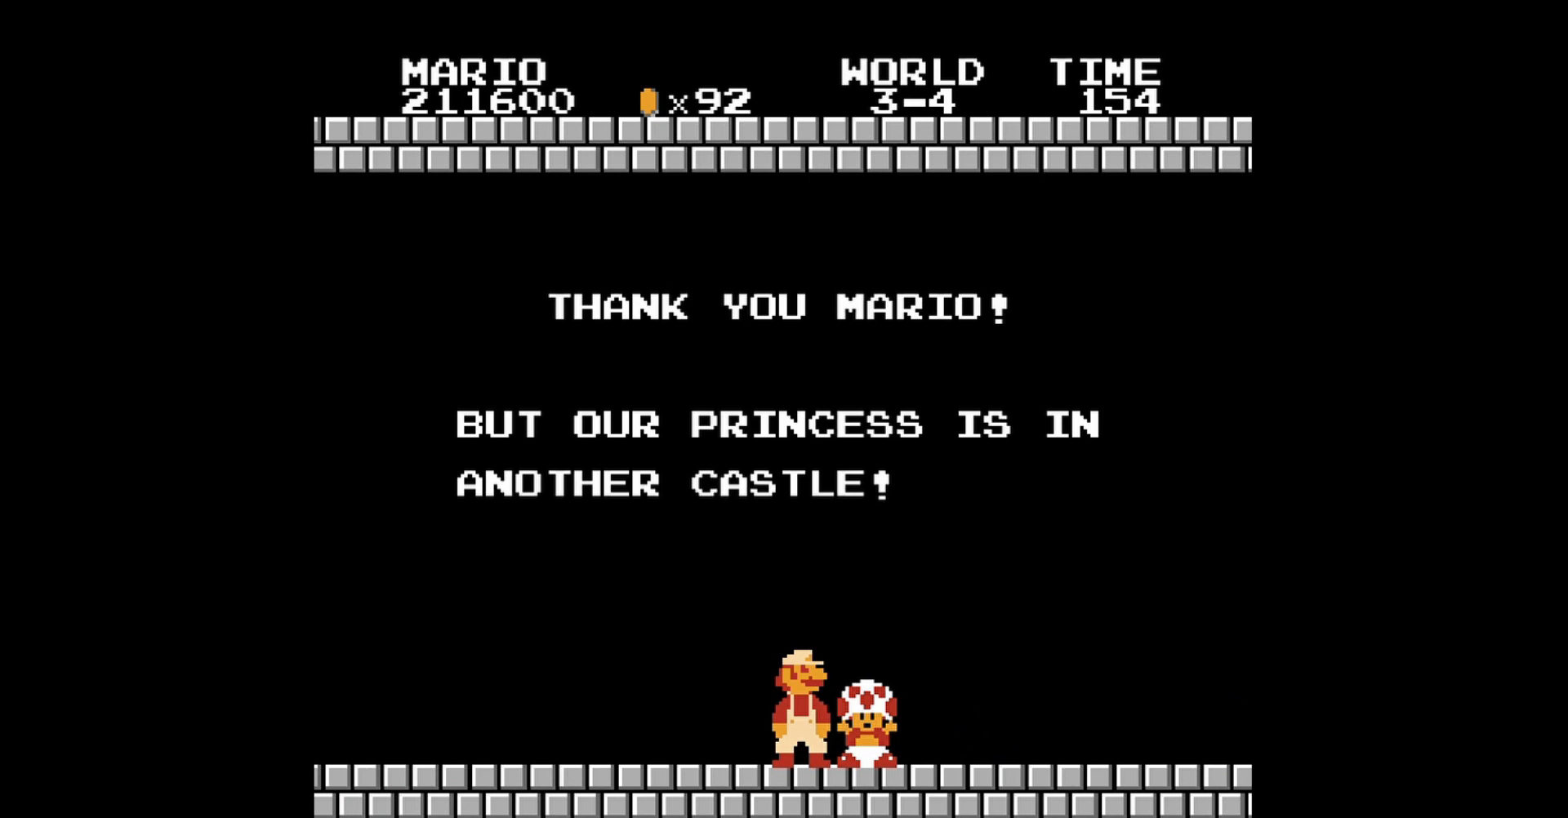
{"buttons": [], "events": [[40, "DPAD_LEFT", "up"], [120, "DPAD_DOWN", "up"], [120, "DPAD_RIGHT", "down"], [160, "DPAD_RIGHT", "up"], [160, "DPAD_UP", "down"], [200, "DPAD_LEFT", "down"], [280, "DPAD_UP", "up"], [320, "DPAD_LEFT", "up"]]}
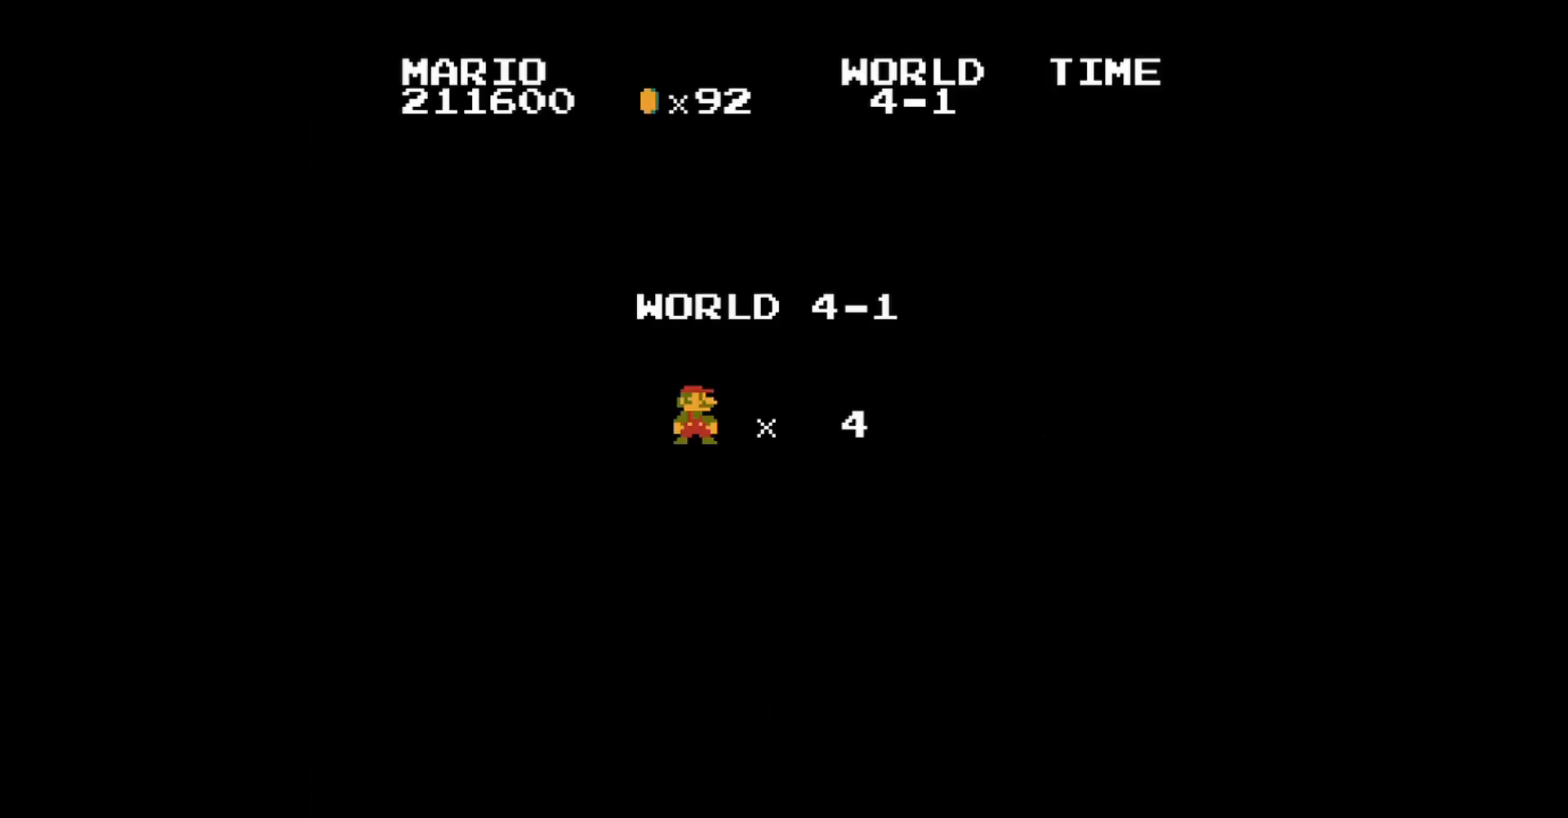
{"buttons": [], "events": []}
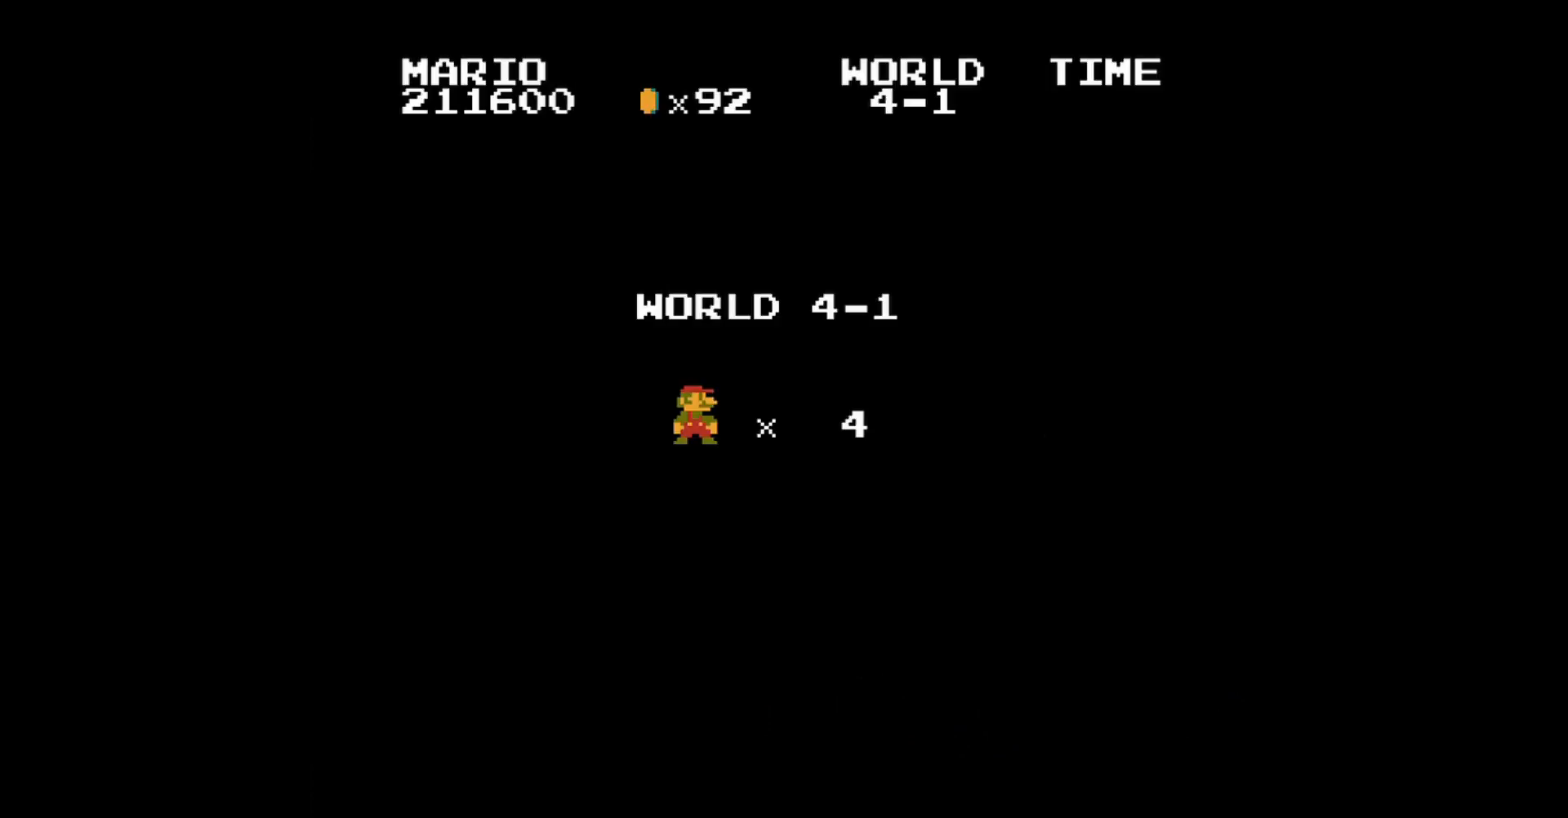
{"buttons": [], "events": []}
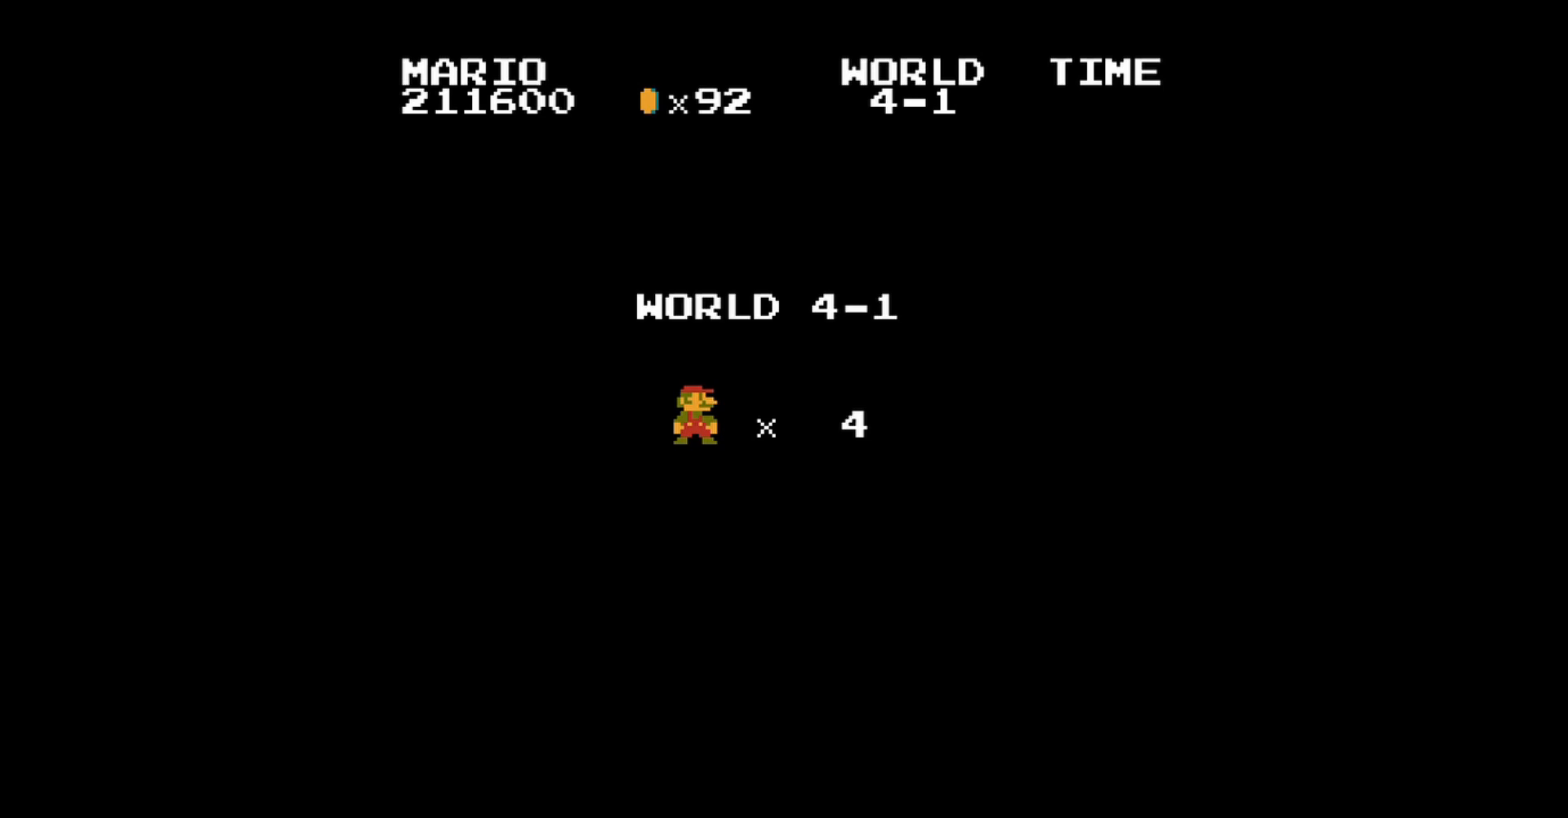
{"buttons": [], "events": []}
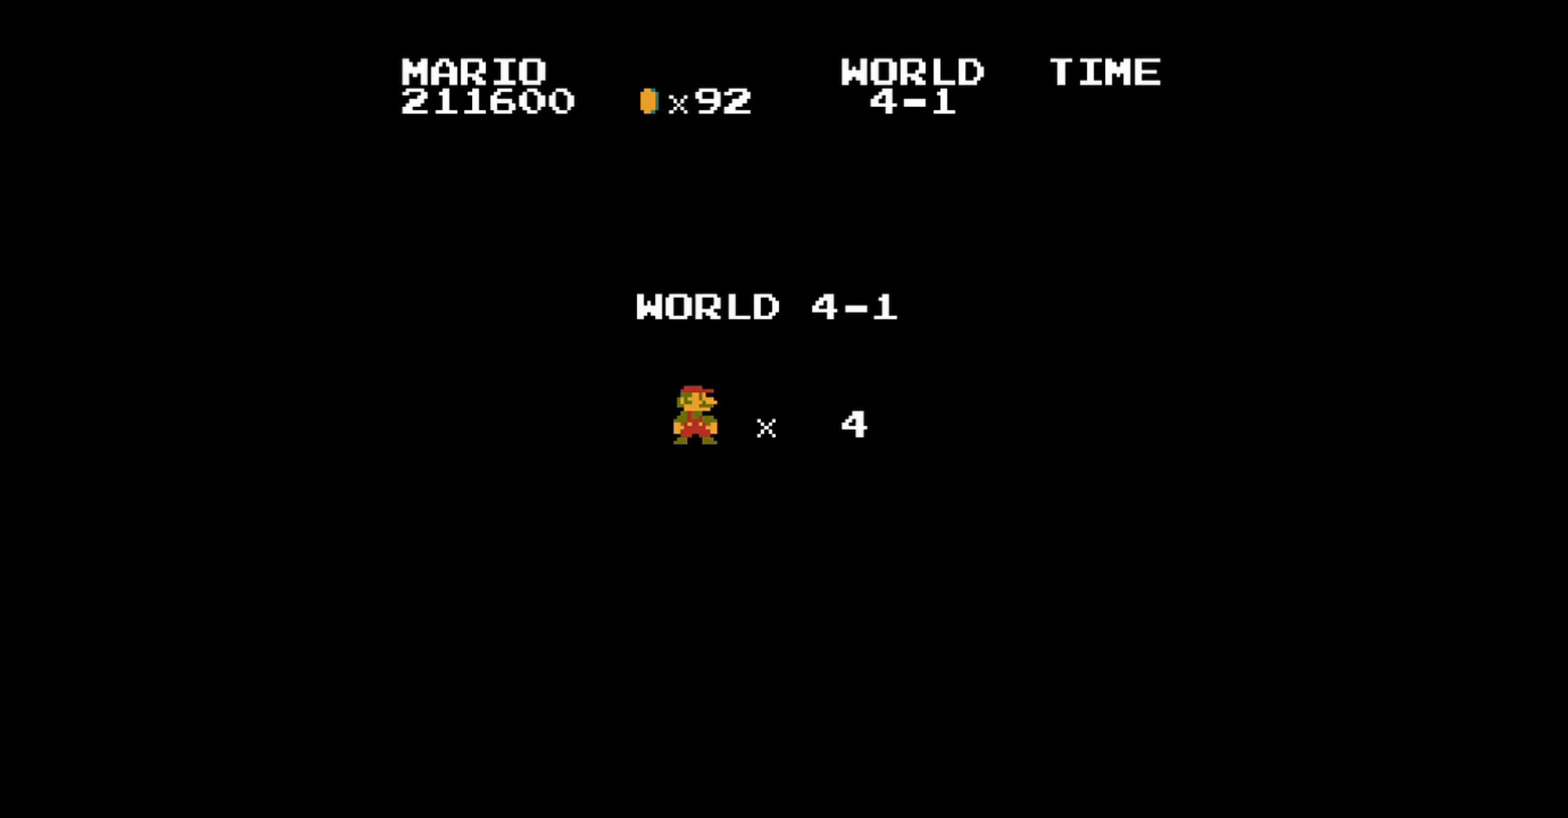
{"buttons": [], "events": []}
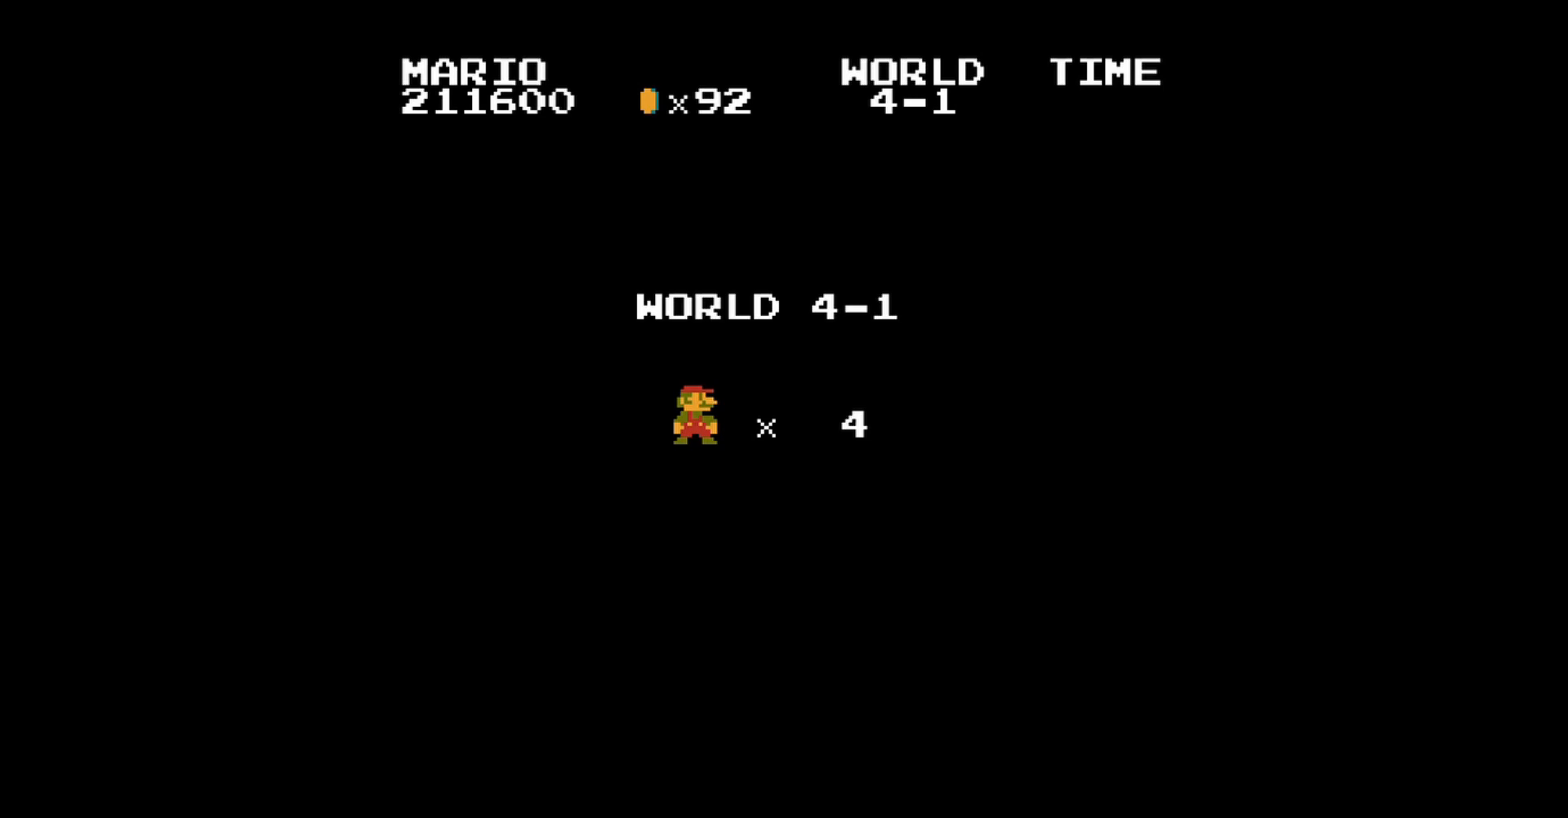
{"buttons": [], "events": []}
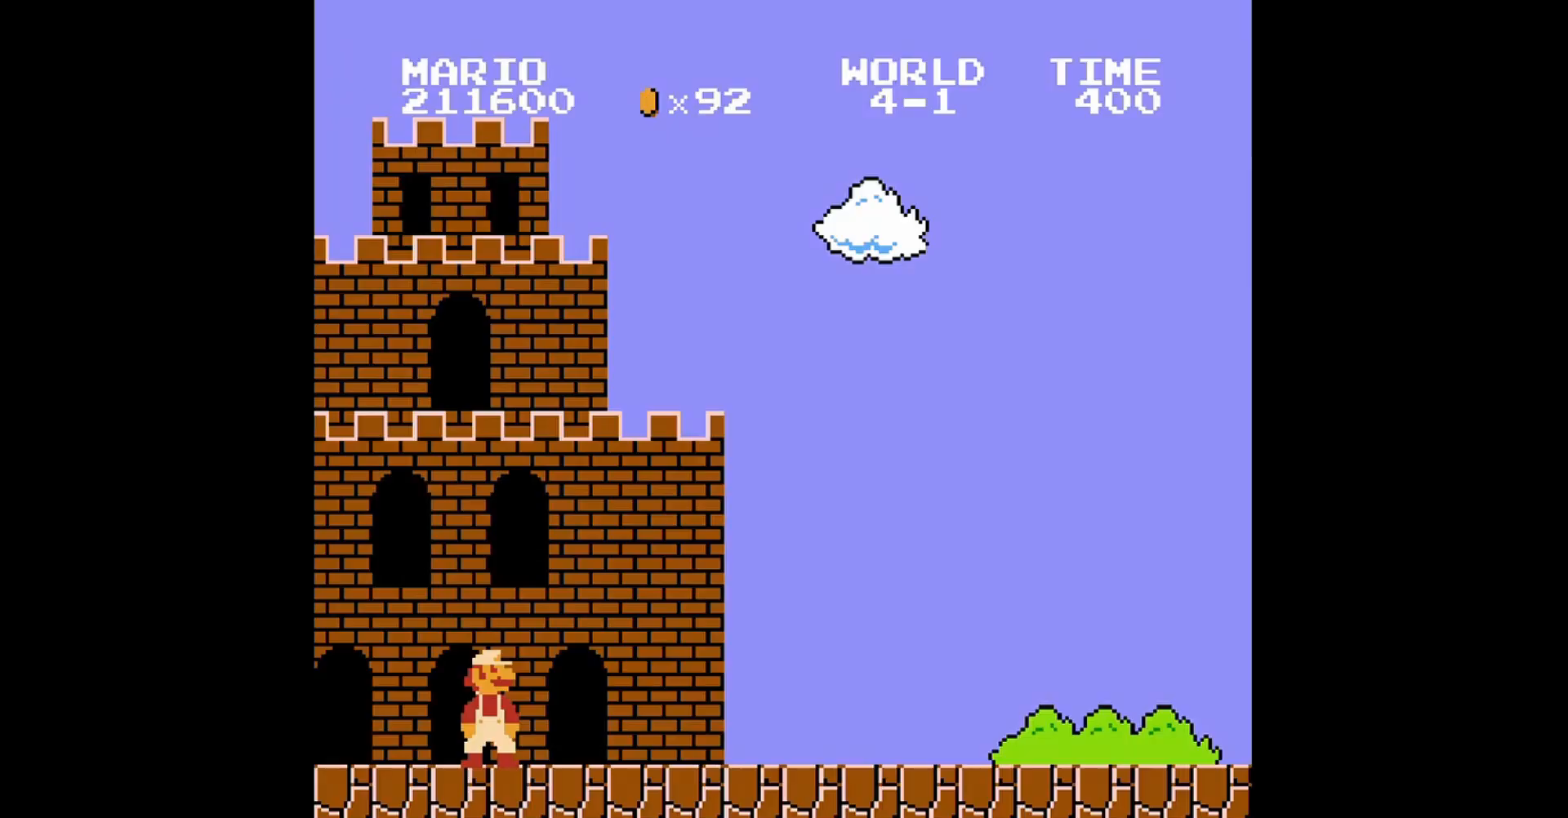
{"buttons": ["B", "DPAD_RIGHT"], "events": [[200, "B", "down"], [200, "DPAD_RIGHT", "down"]]}
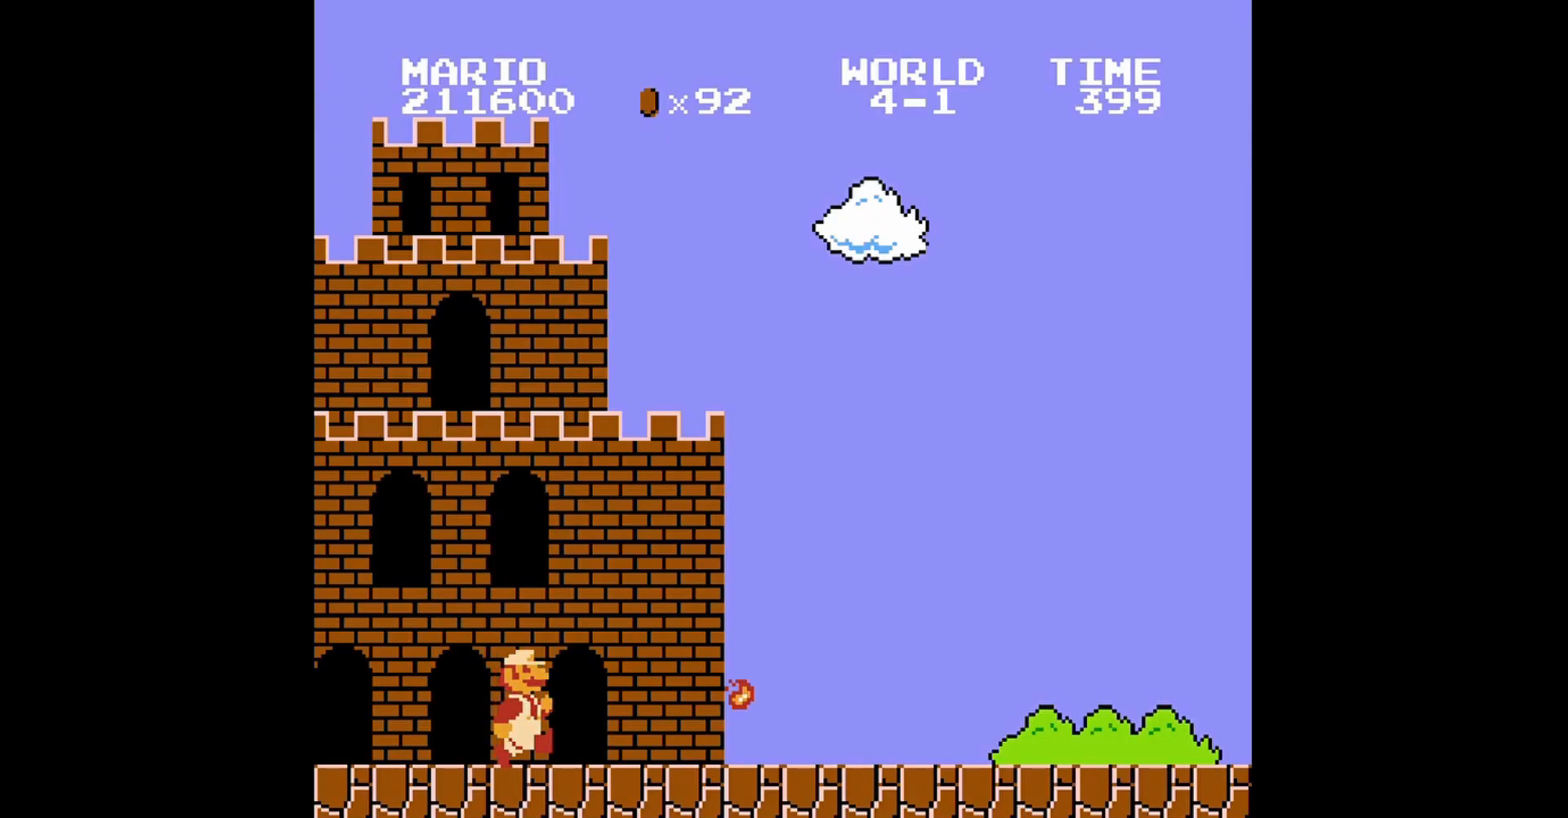
{"buttons": ["B", "DPAD_RIGHT"], "events": []}
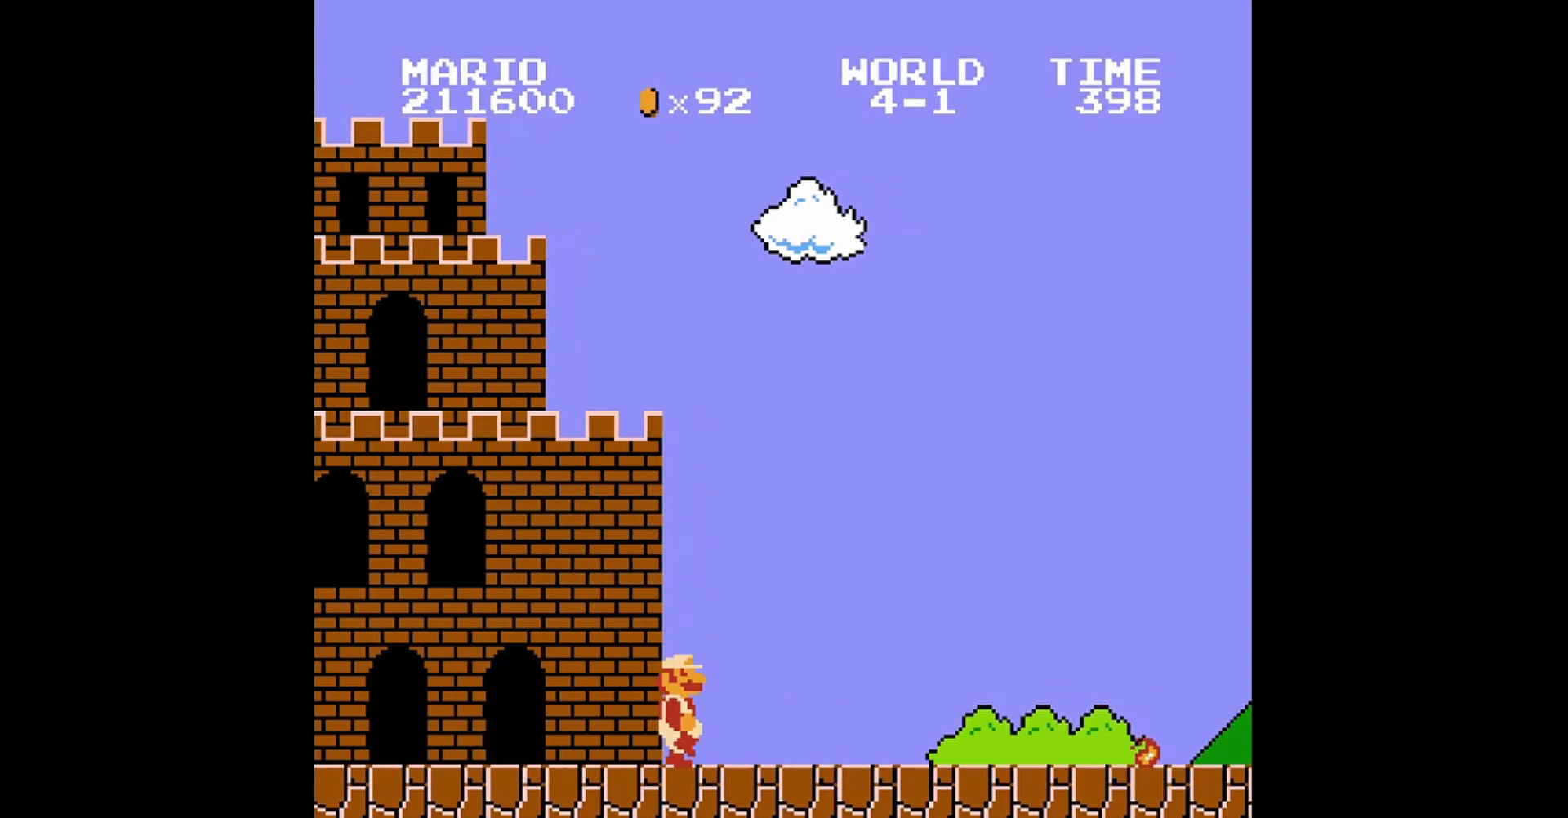
{"buttons": ["B"], "events": [[480, "DPAD_RIGHT", "up"]]}
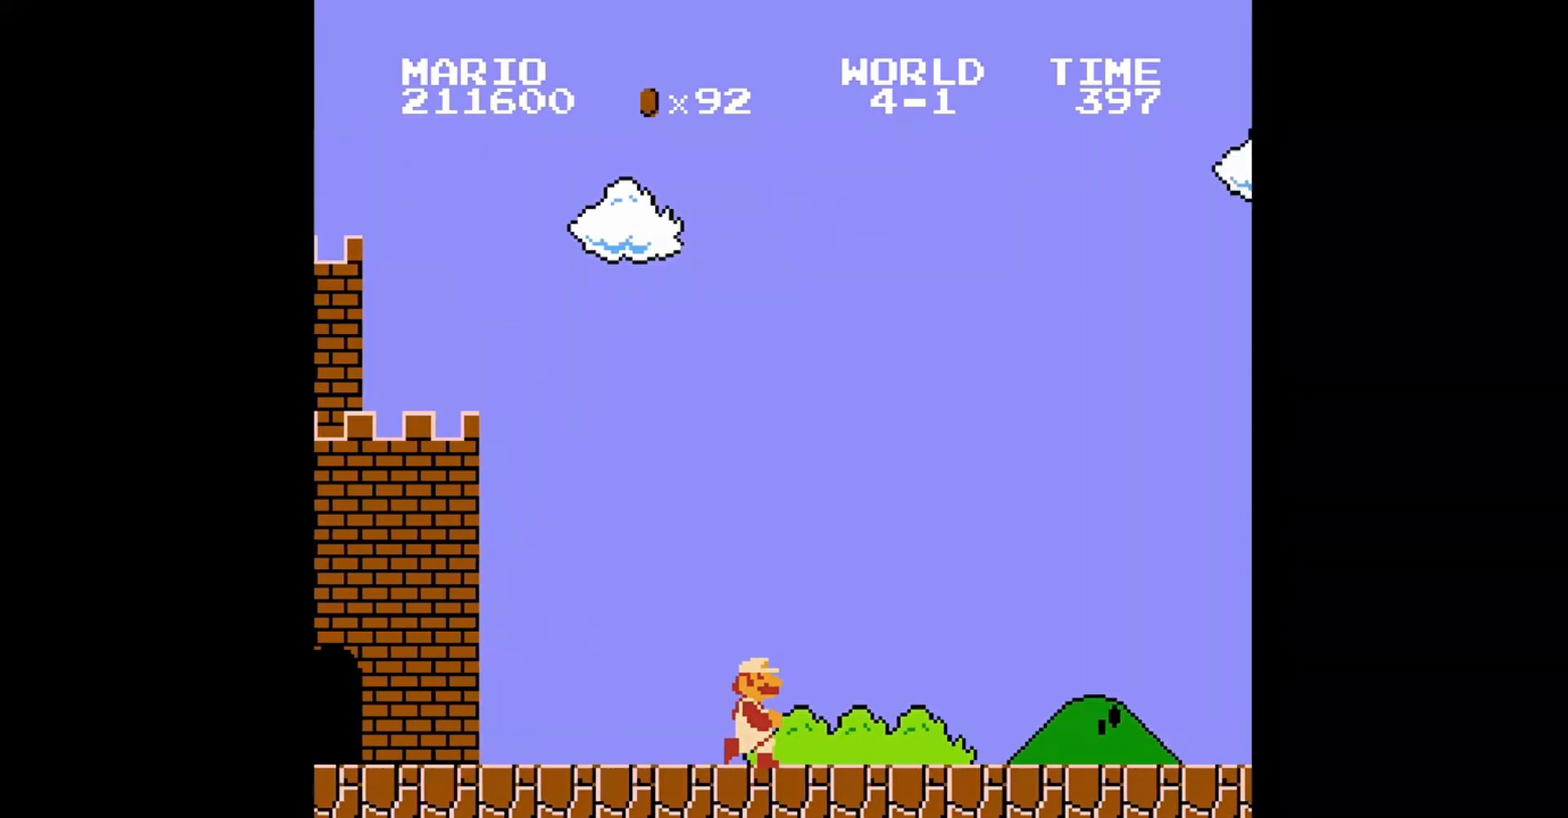
{"buttons": ["B"], "events": [[200, "DPAD_RIGHT", "down"], [320, "DPAD_RIGHT", "up"]]}
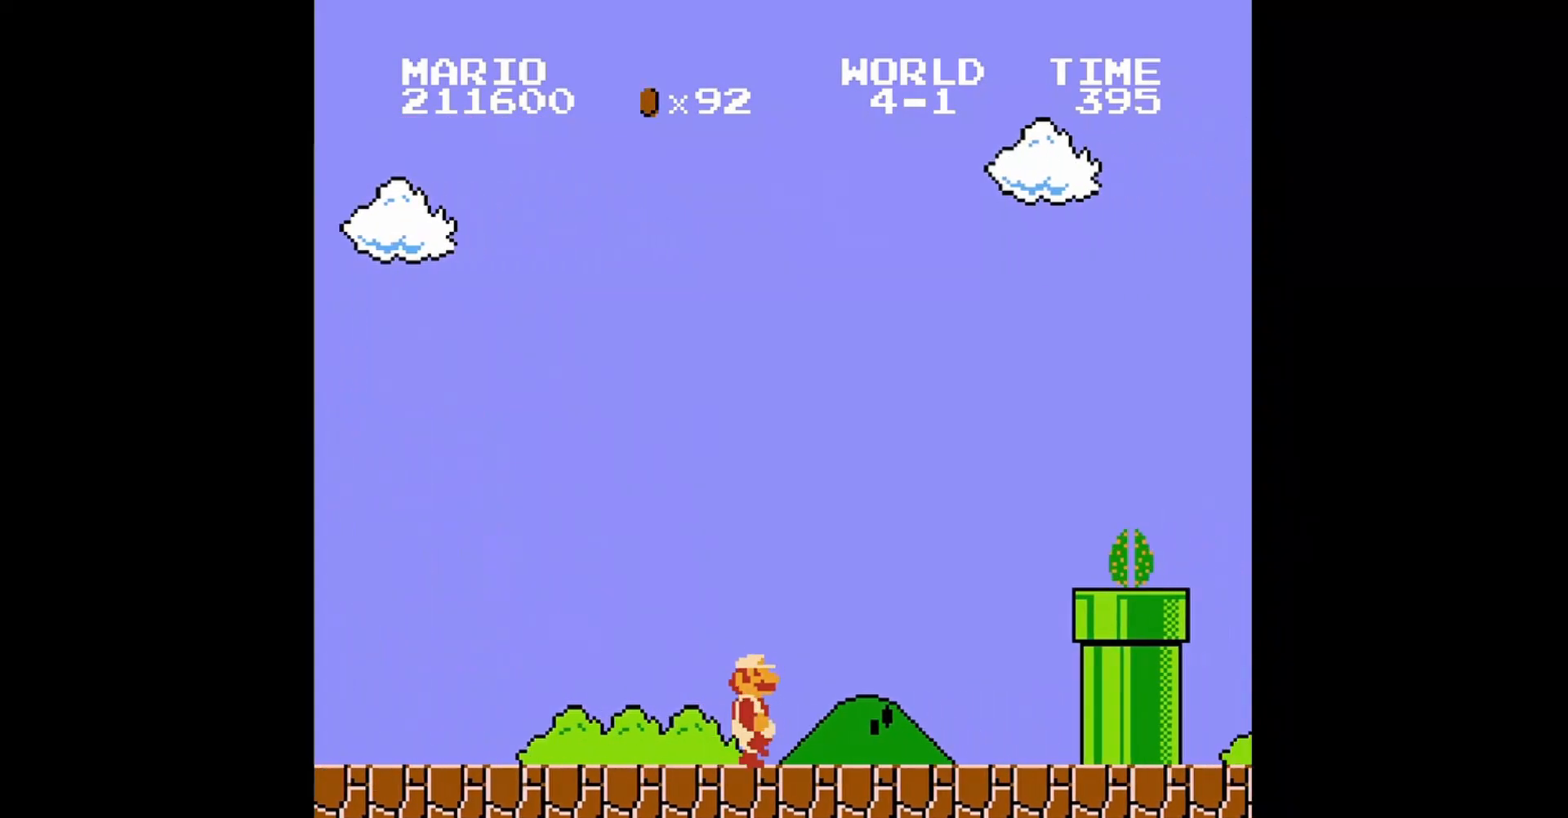
{"buttons": ["B", "DPAD_RIGHT"], "events": [[40, "DPAD_RIGHT", "down"]]}
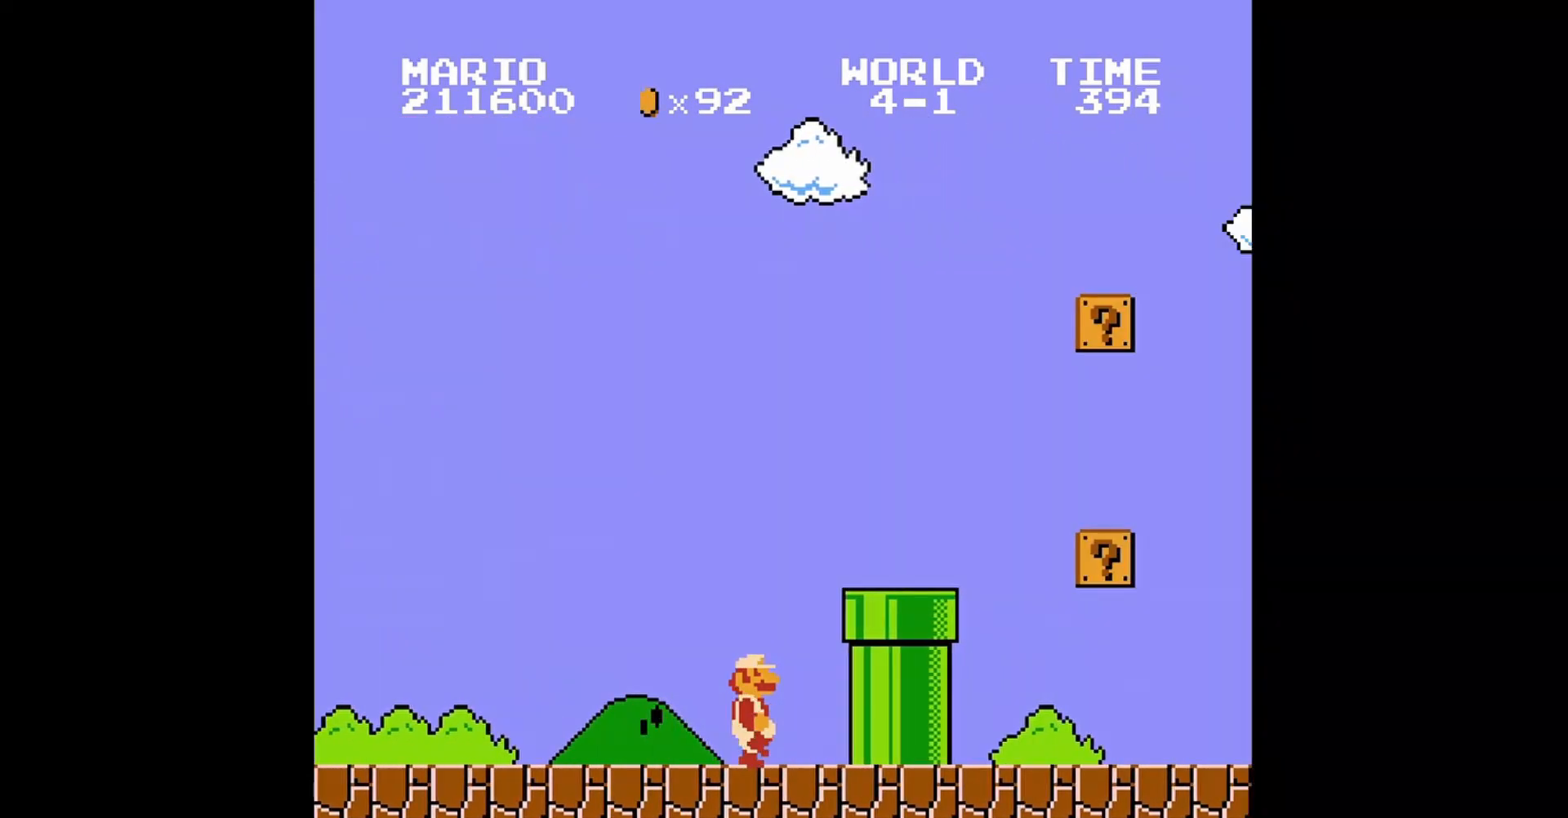
{"buttons": ["B", "DPAD_RIGHT"], "events": [[160, "A", "down"], [480, "A", "up"]]}
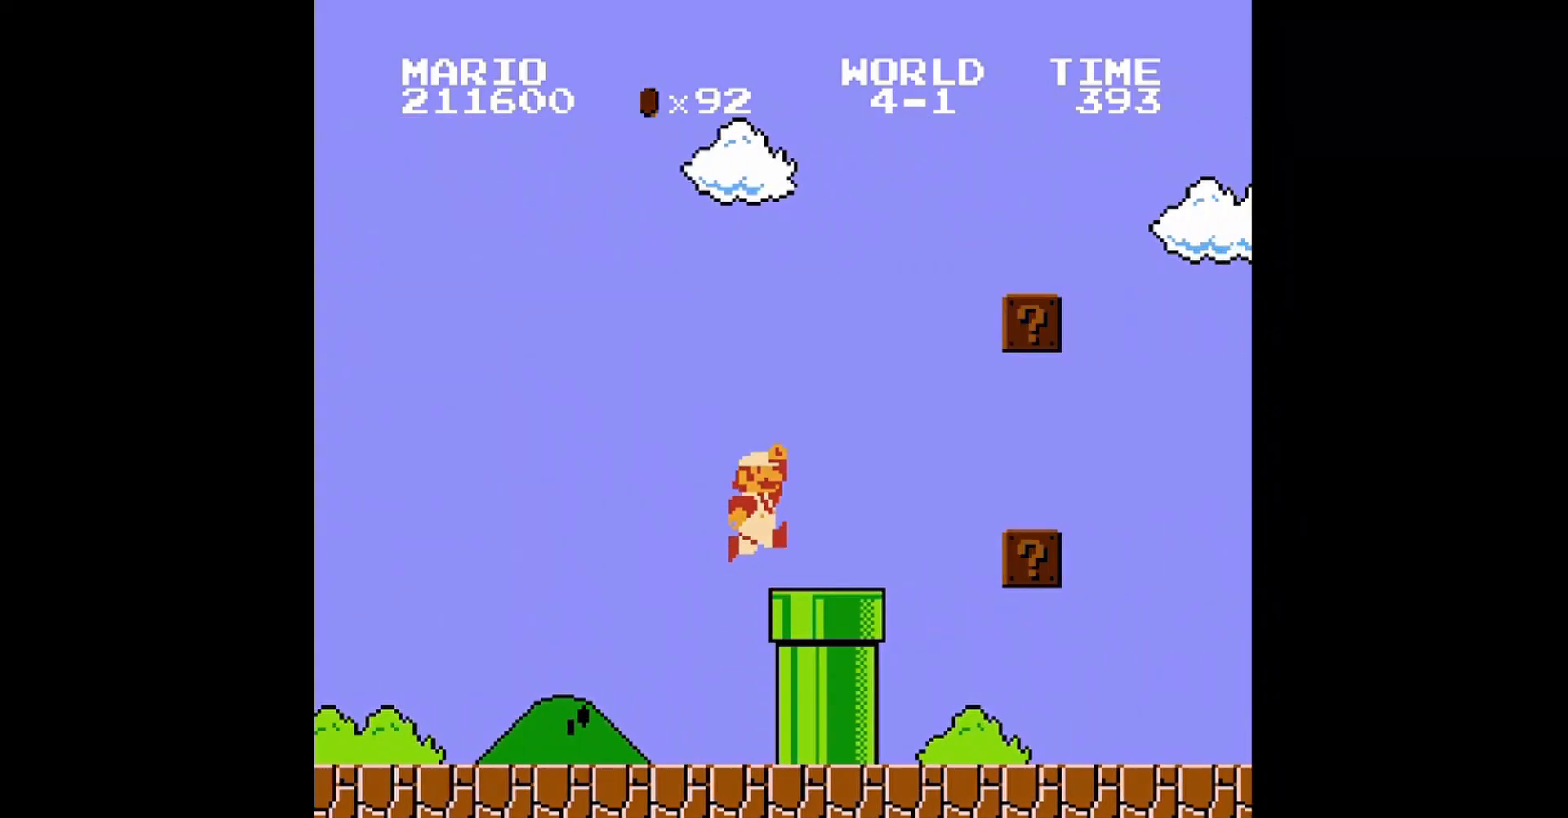
{"buttons": ["B"], "events": [[360, "DPAD_RIGHT", "up"]]}
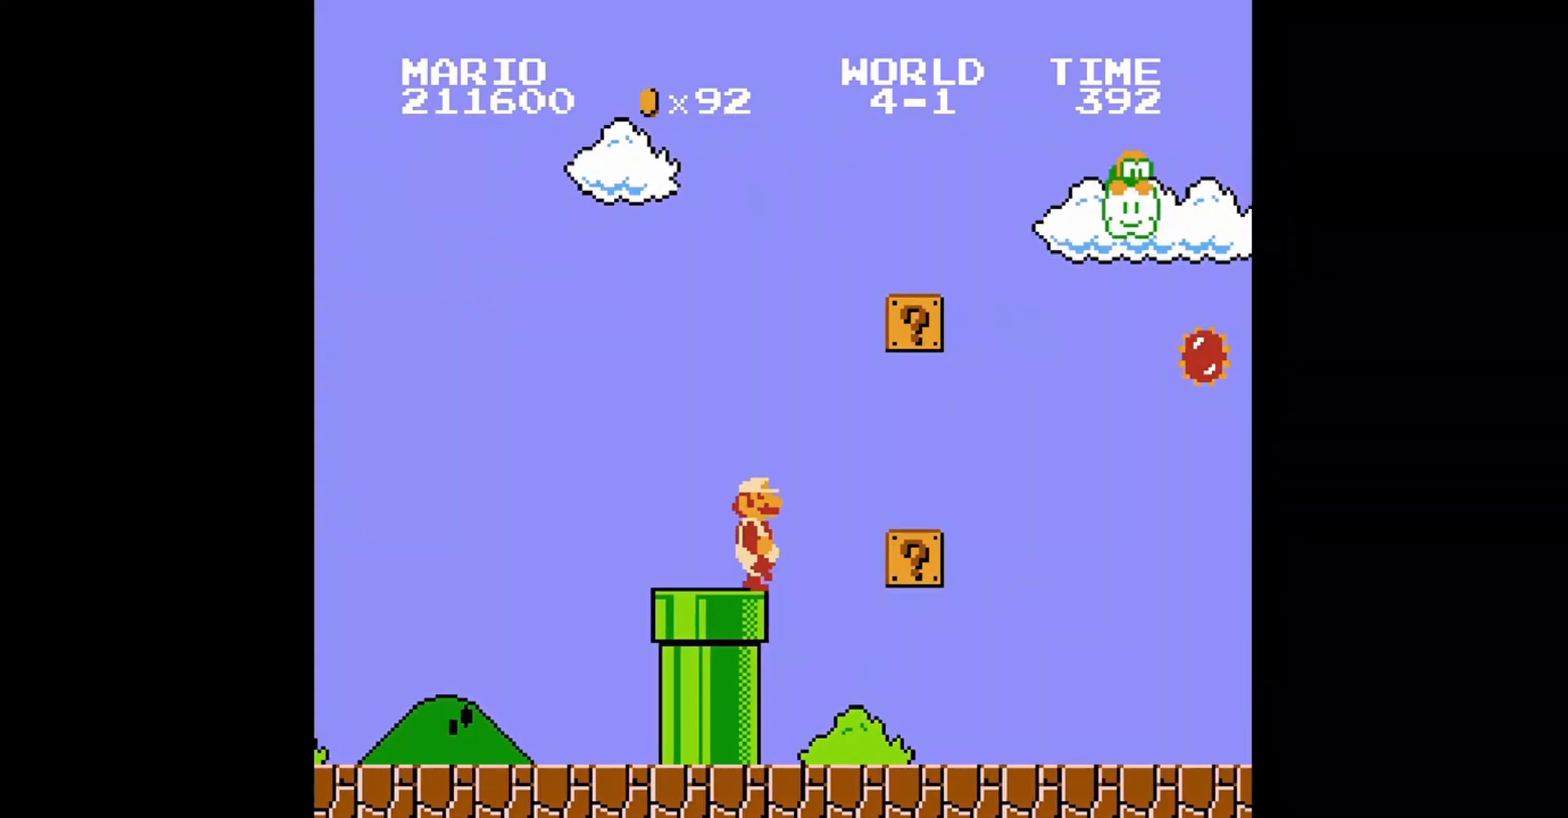
{"buttons": ["B"], "events": [[360, "B", "up"], [360, "DPAD_RIGHT", "down"], [480, "B", "down"], [480, "DPAD_RIGHT", "up"]]}
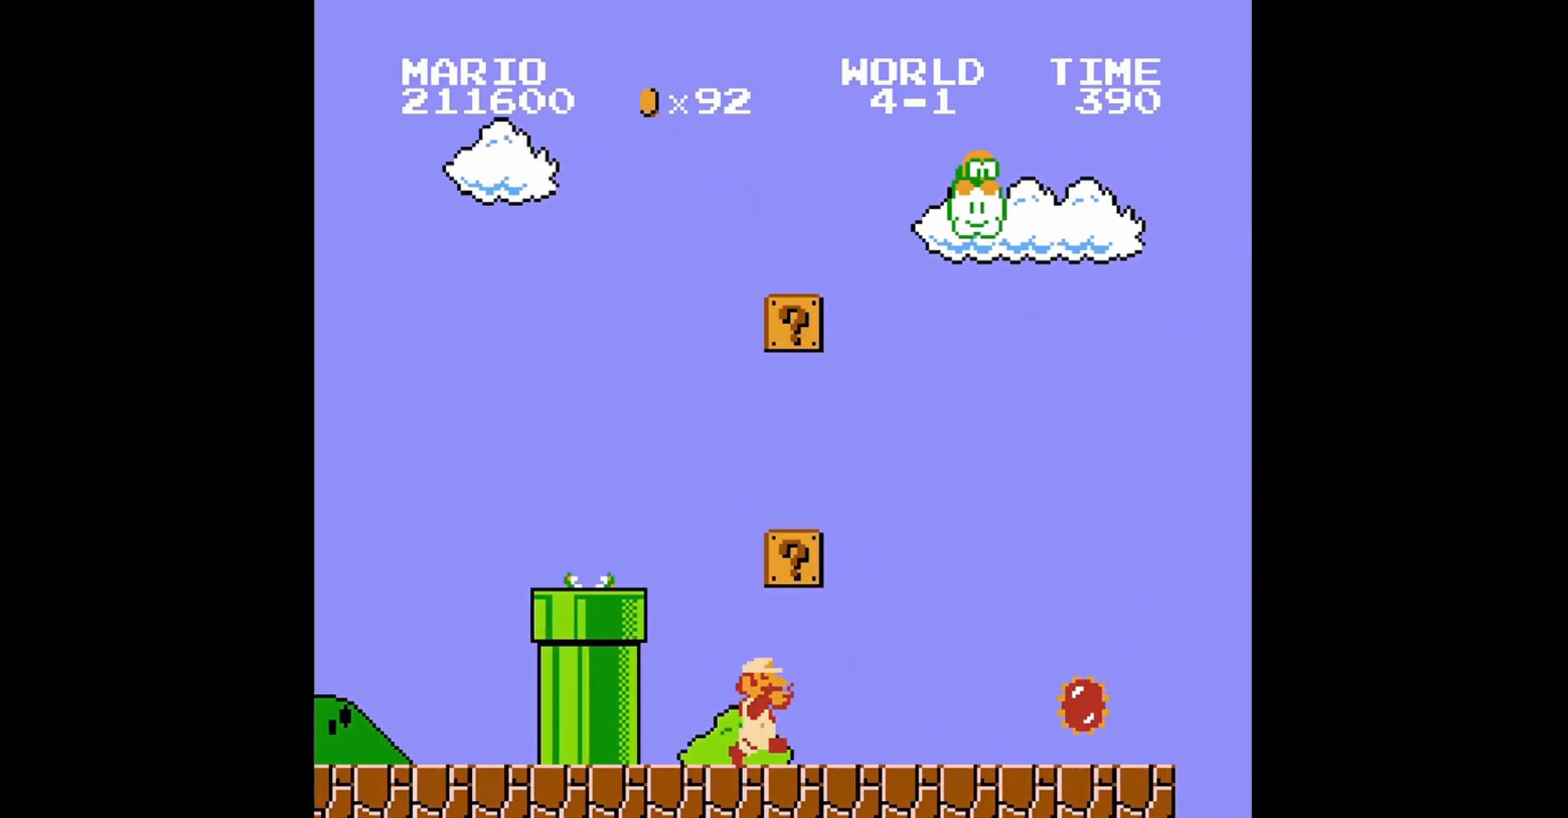
{"buttons": [], "events": [[80, "B", "up"], [200, "B", "down"], [280, "B", "up"], [360, "B", "down"], [480, "B", "up"]]}
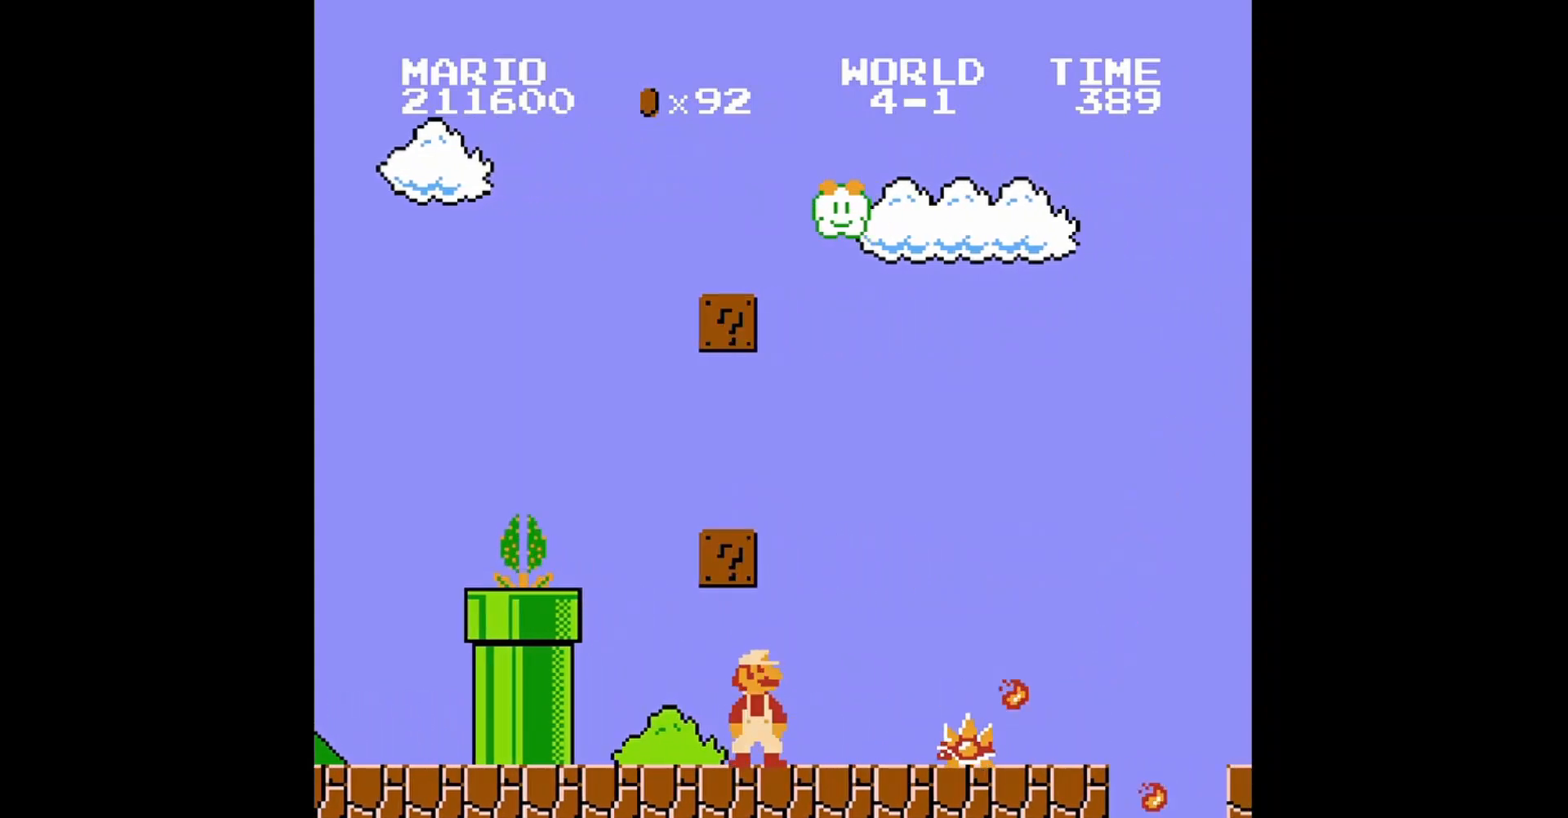
{"buttons": ["B"], "events": [[80, "B", "down"], [160, "B", "up"], [280, "B", "down"], [400, "B", "up"], [440, "B", "down"]]}
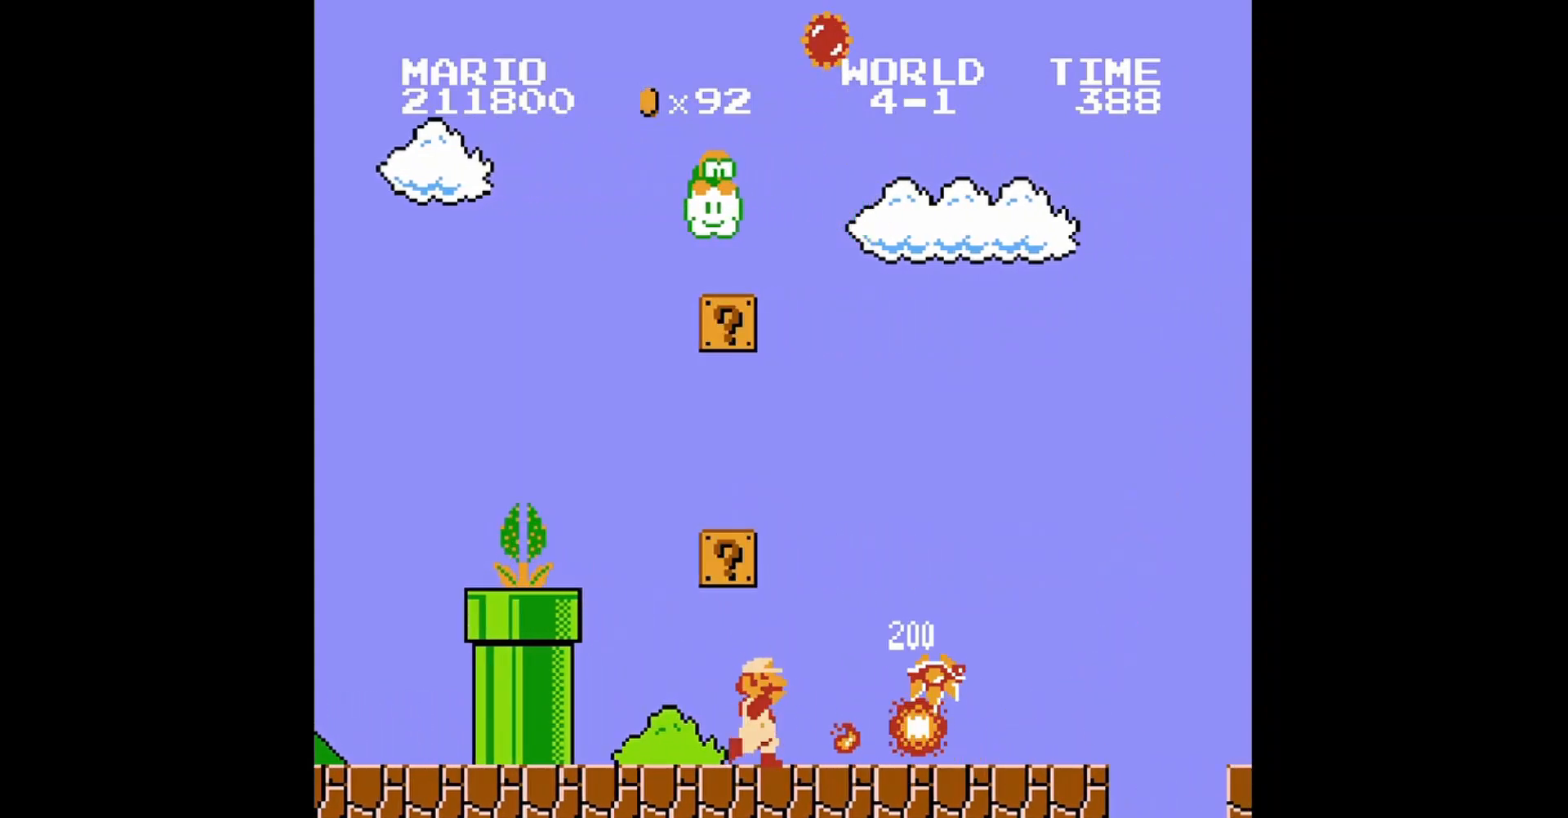
{"buttons": ["B", "DPAD_RIGHT"], "events": [[80, "DPAD_LEFT", "down"], [360, "DPAD_LEFT", "up"], [480, "DPAD_RIGHT", "down"]]}
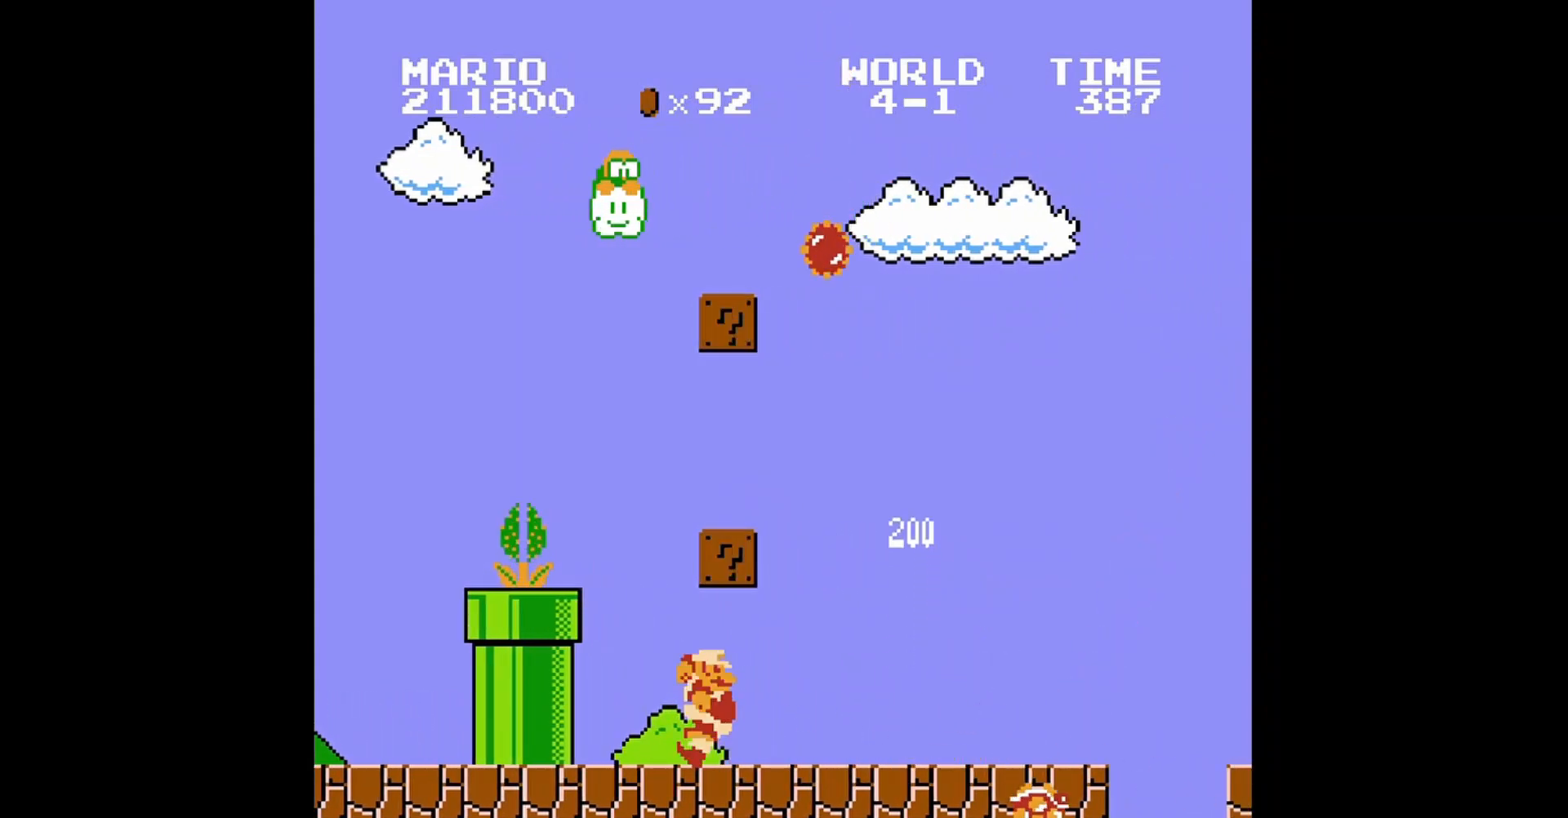
{"buttons": [], "events": [[120, "DPAD_RIGHT", "up"], [240, "B", "up"]]}
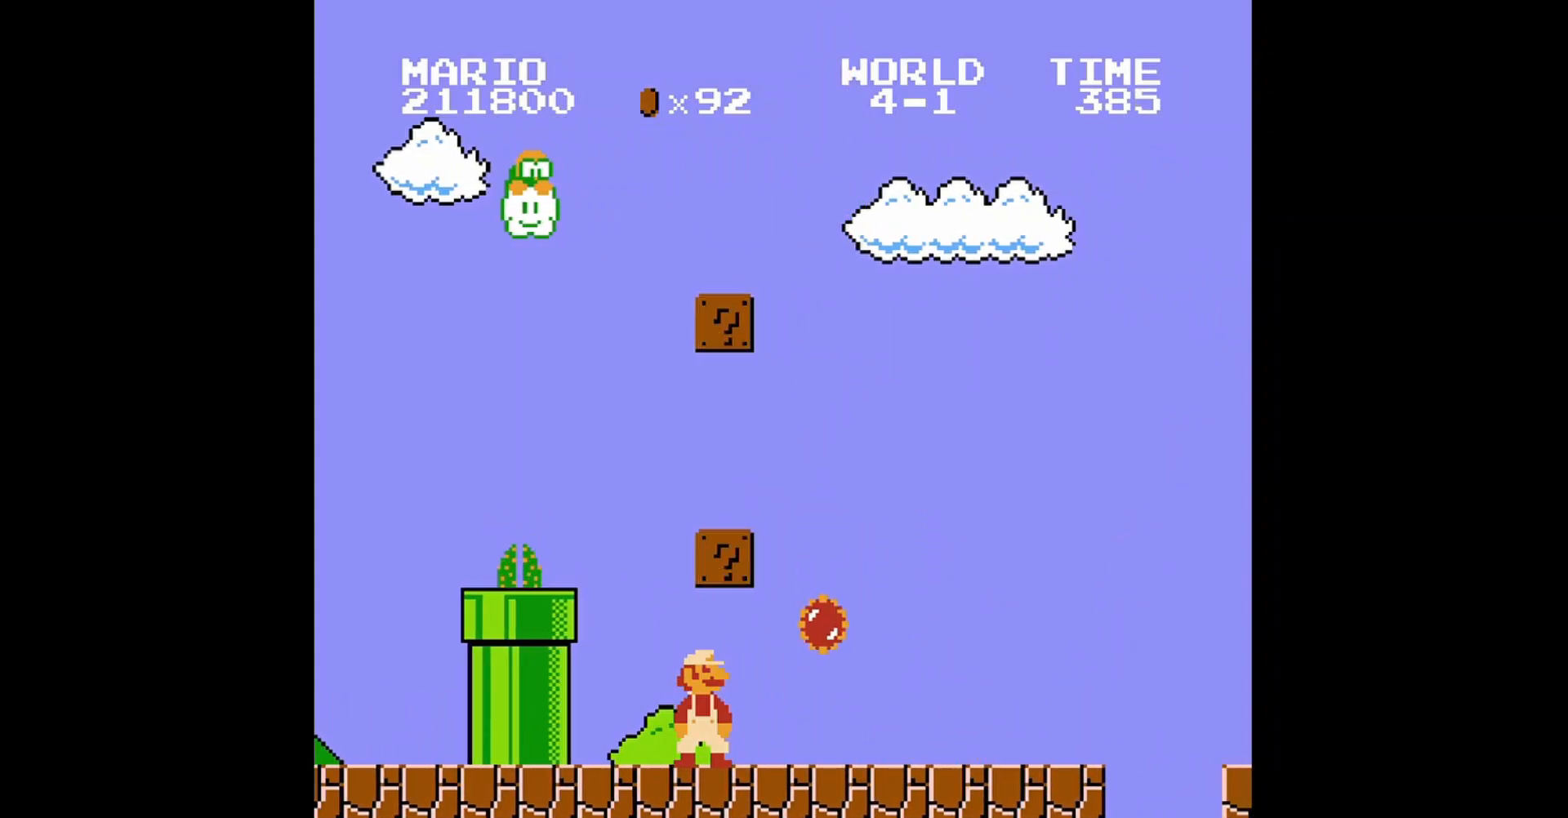
{"buttons": ["B", "DPAD_RIGHT"], "events": [[40, "B", "down"], [240, "DPAD_RIGHT", "down"]]}
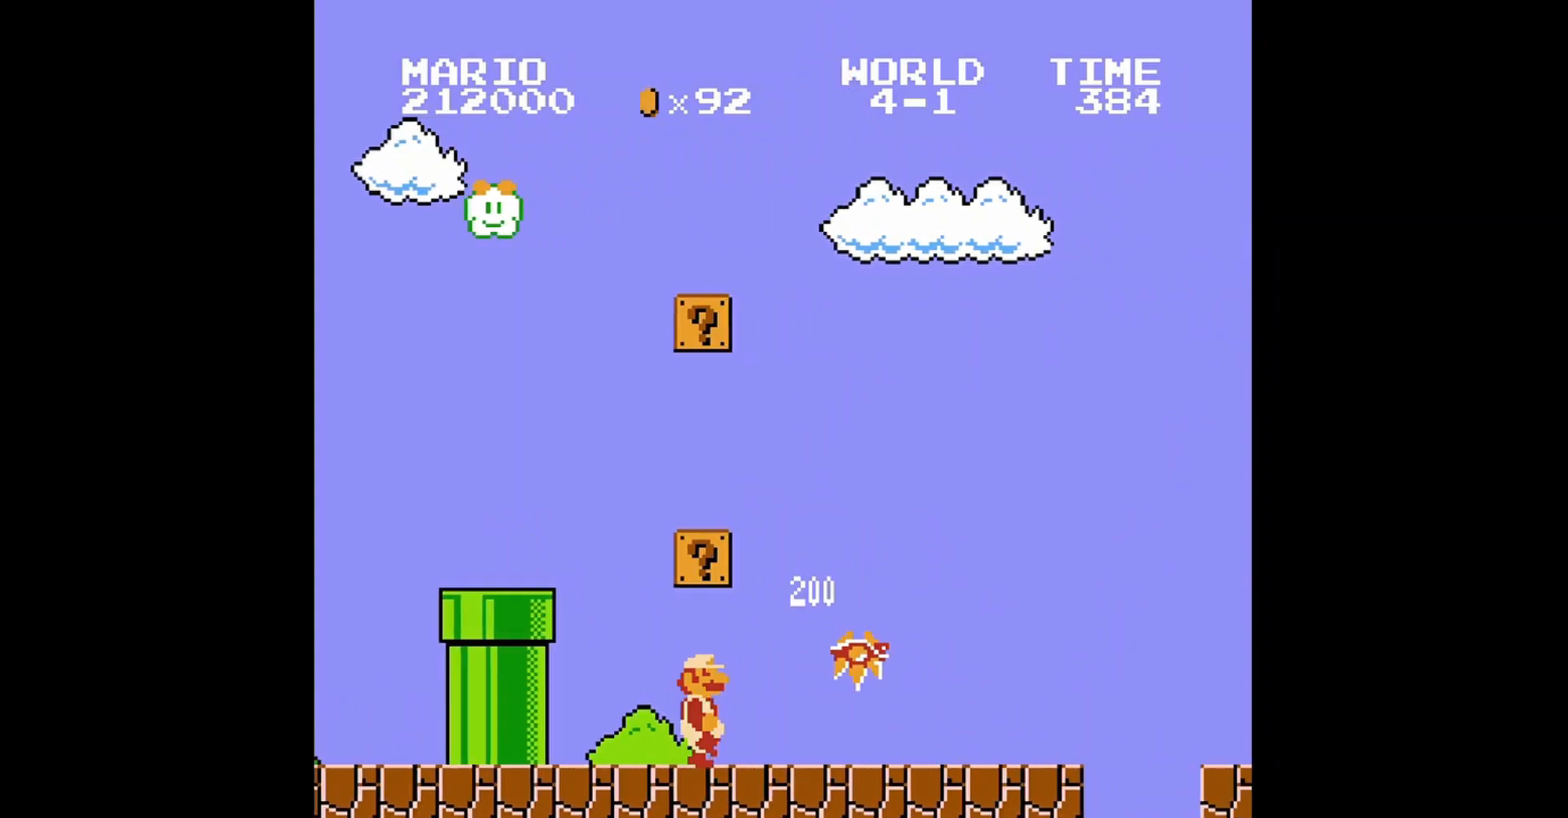
{"buttons": ["B", "DPAD_RIGHT"], "events": []}
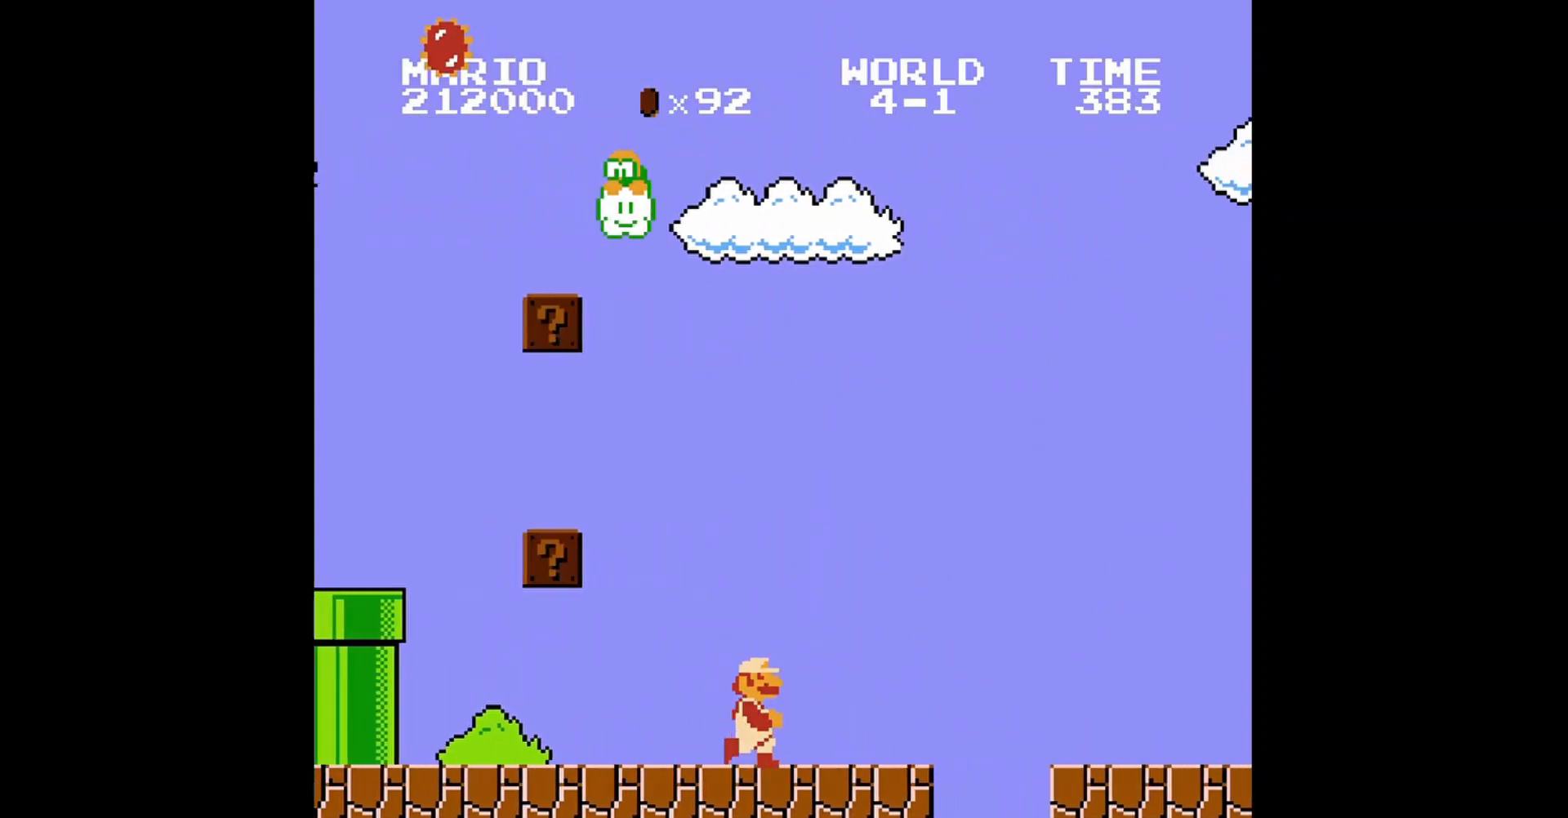
{"buttons": ["B", "DPAD_RIGHT"], "events": [[160, "A", "down"], [480, "A", "up"]]}
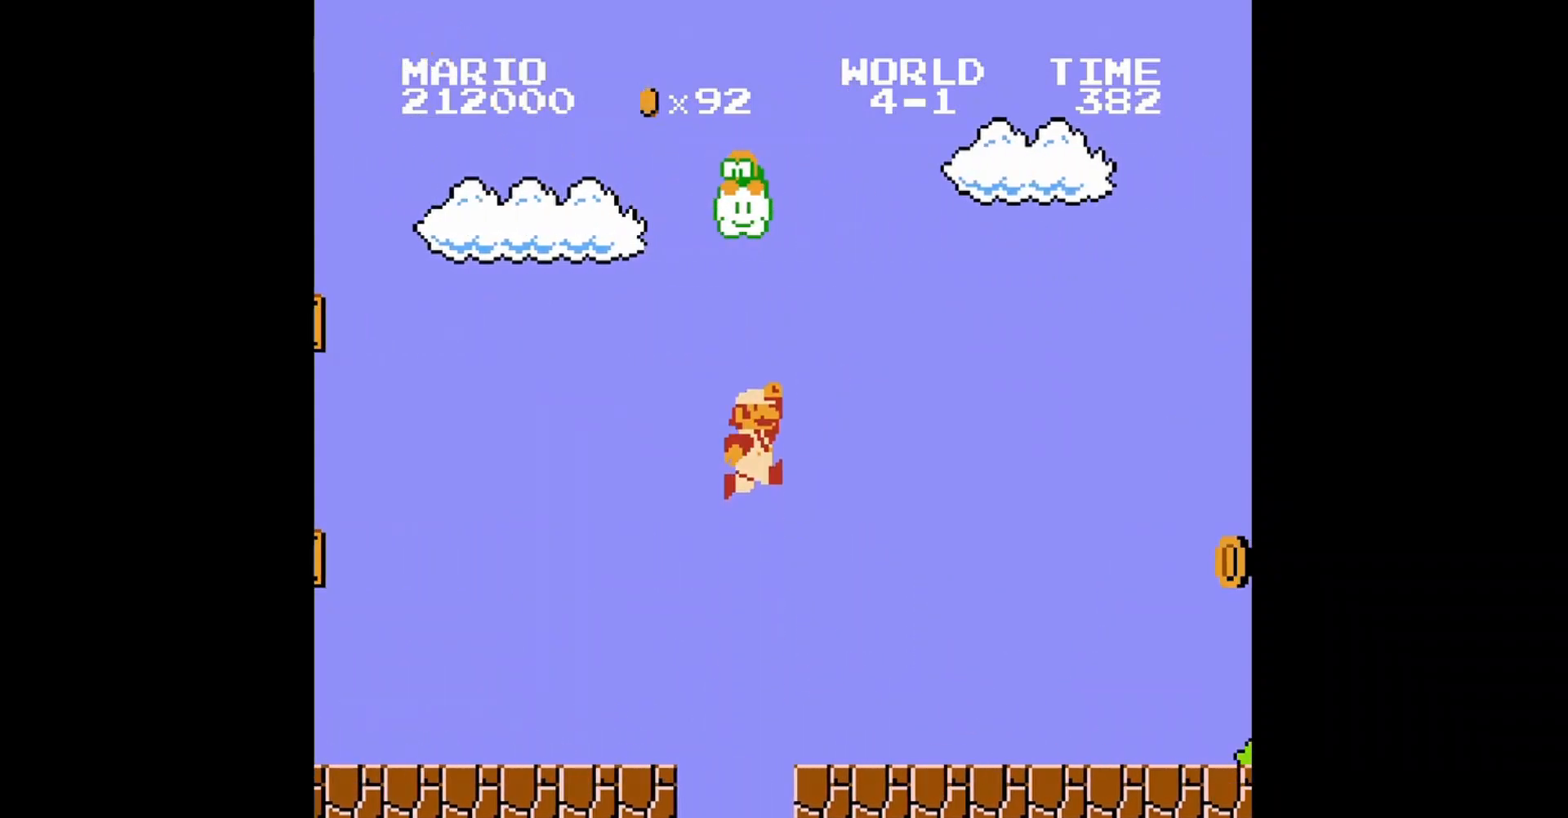
{"buttons": ["B", "DPAD_RIGHT"], "events": []}
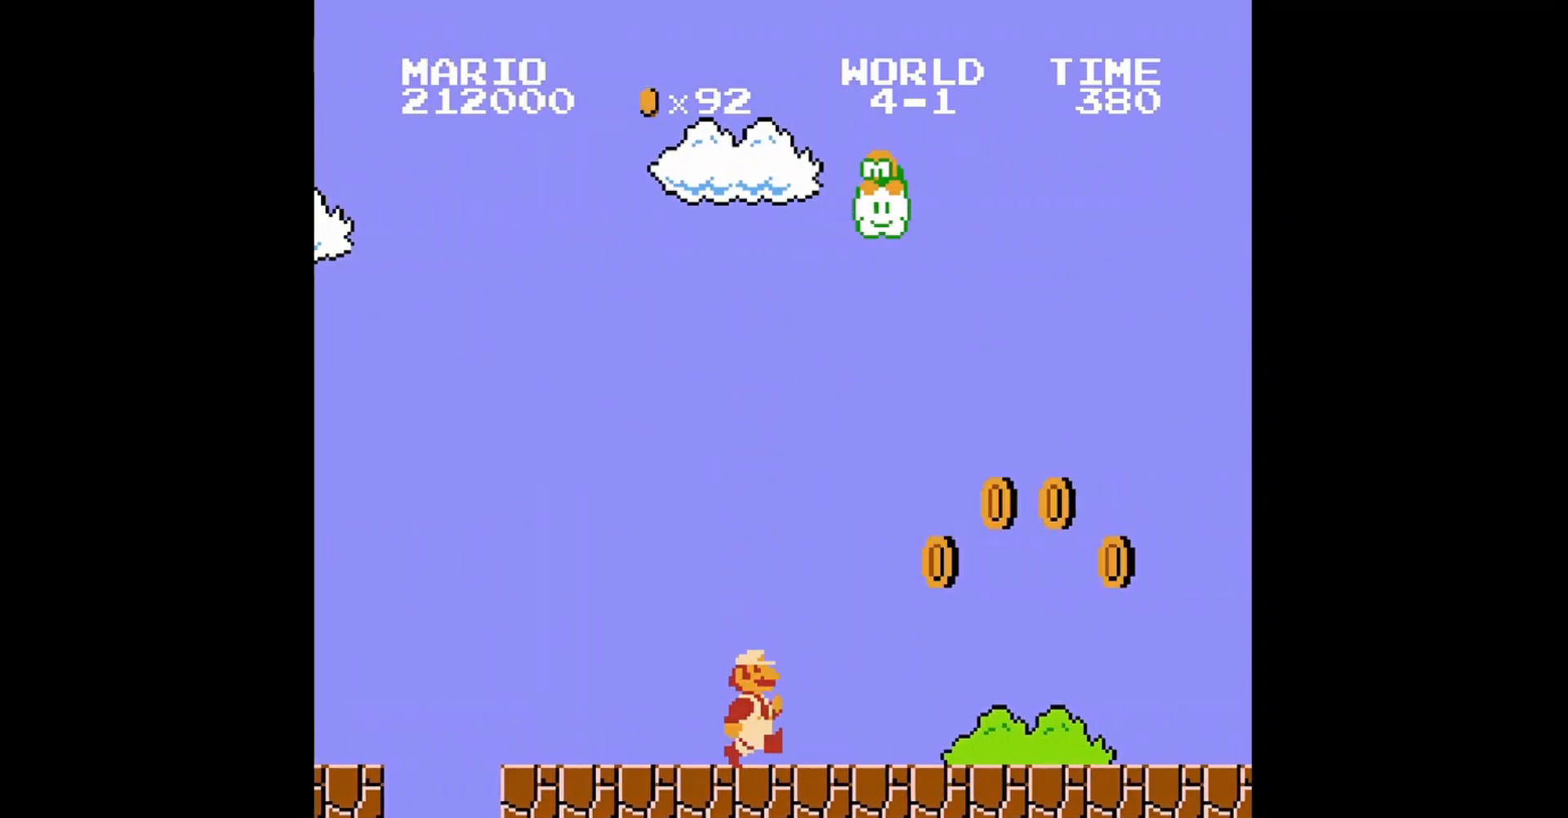
{"buttons": ["B", "DPAD_RIGHT"], "events": [[160, "A", "down"], [440, "A", "up"]]}
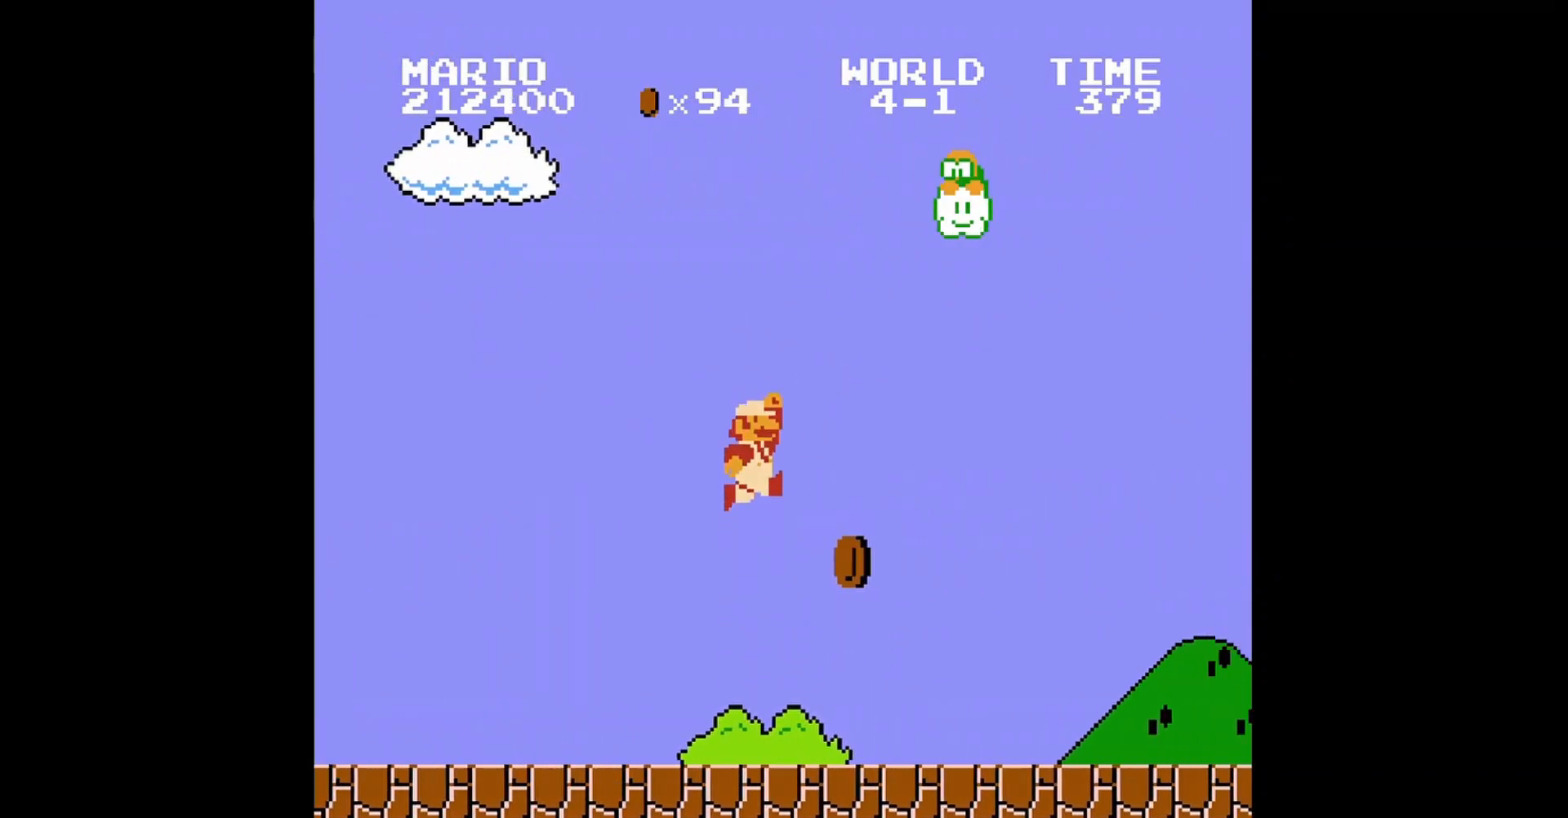
{"buttons": ["B", "DPAD_RIGHT"], "events": []}
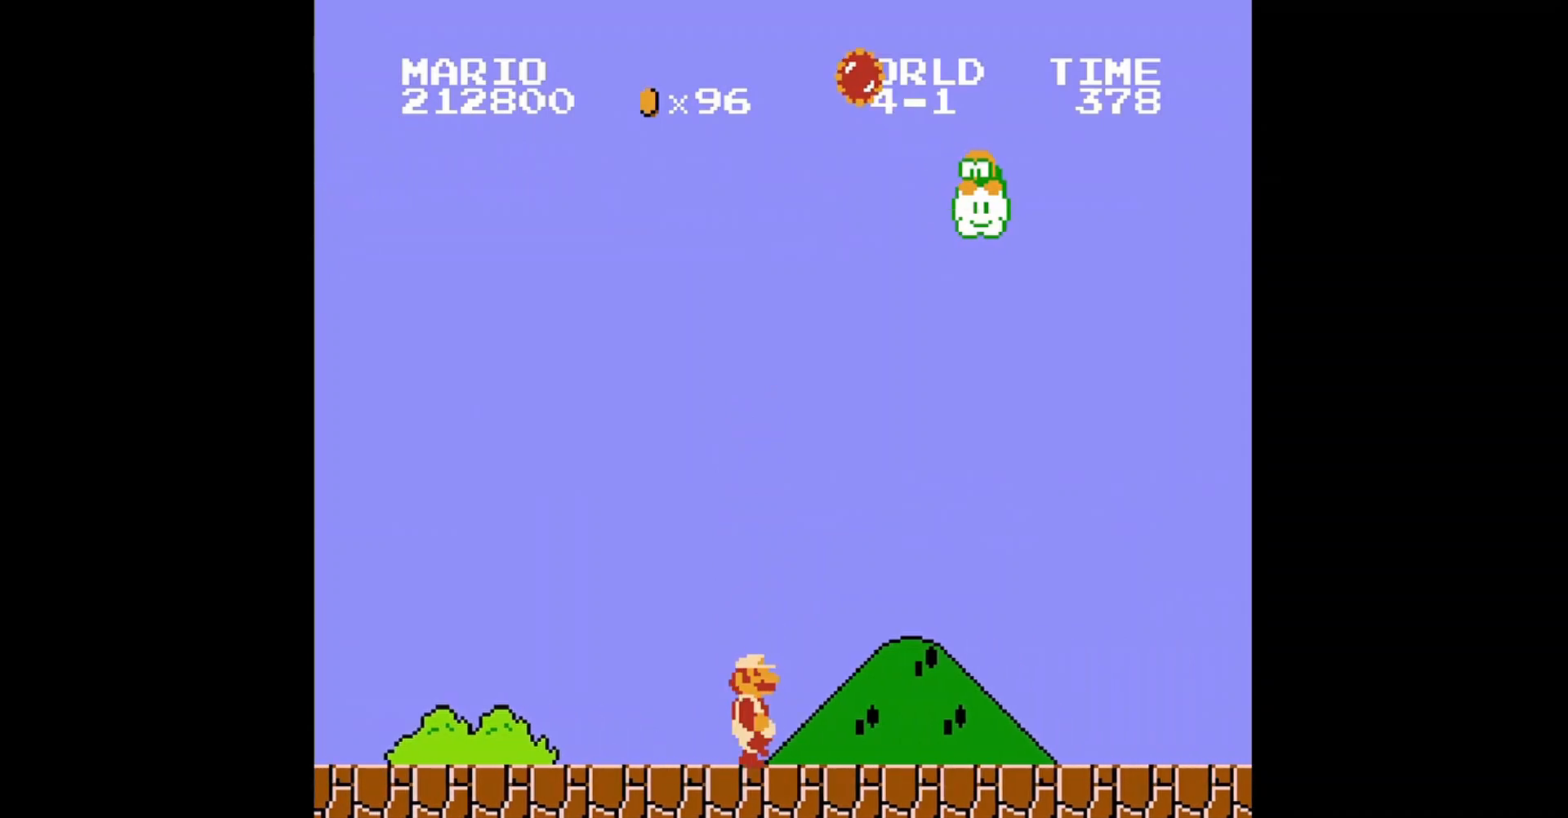
{"buttons": ["B", "DPAD_RIGHT"], "events": []}
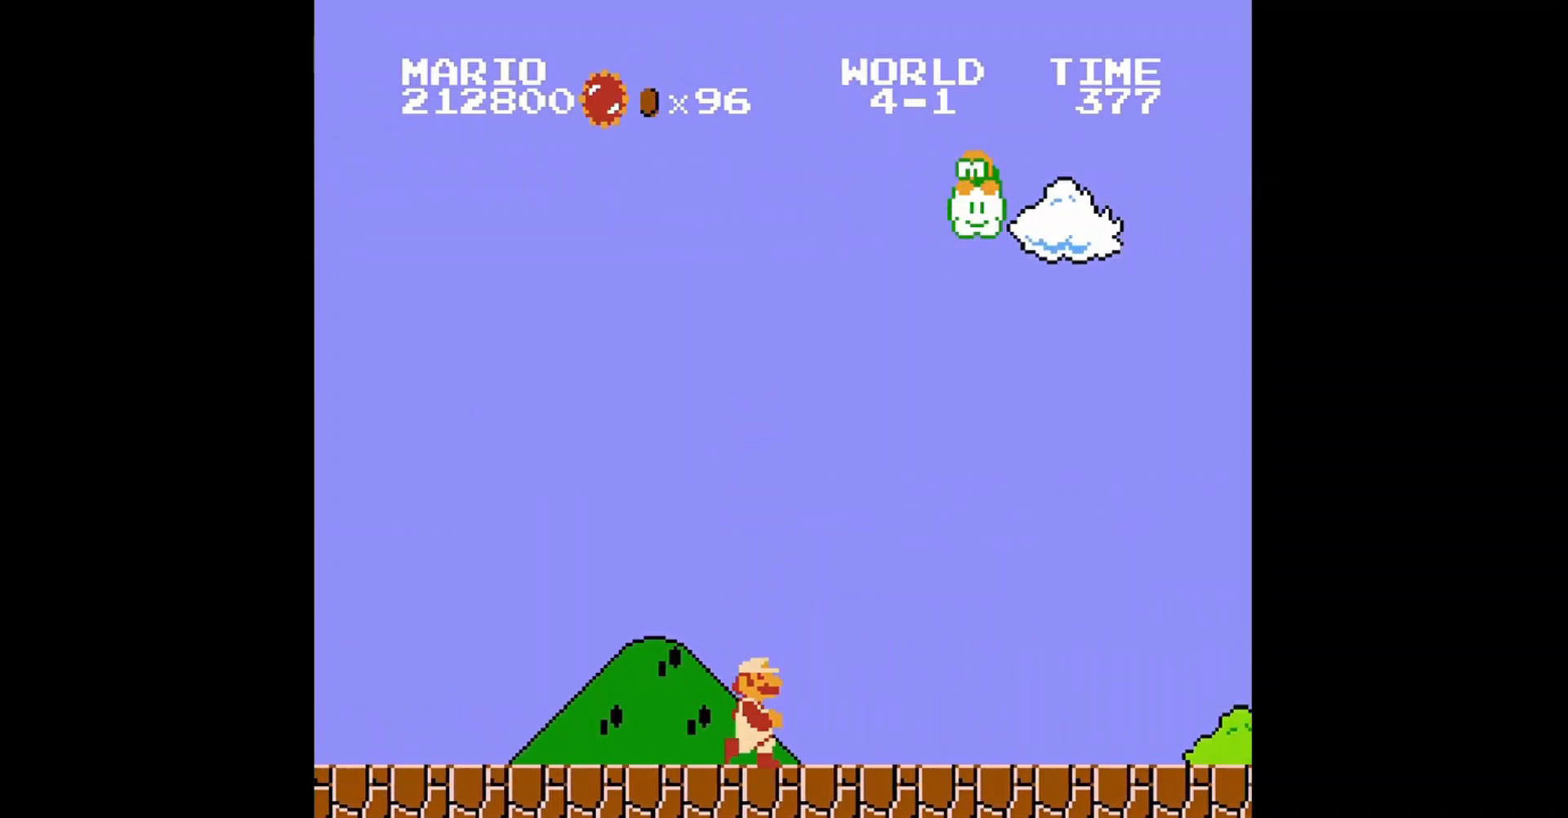
{"buttons": ["B", "DPAD_RIGHT"], "events": []}